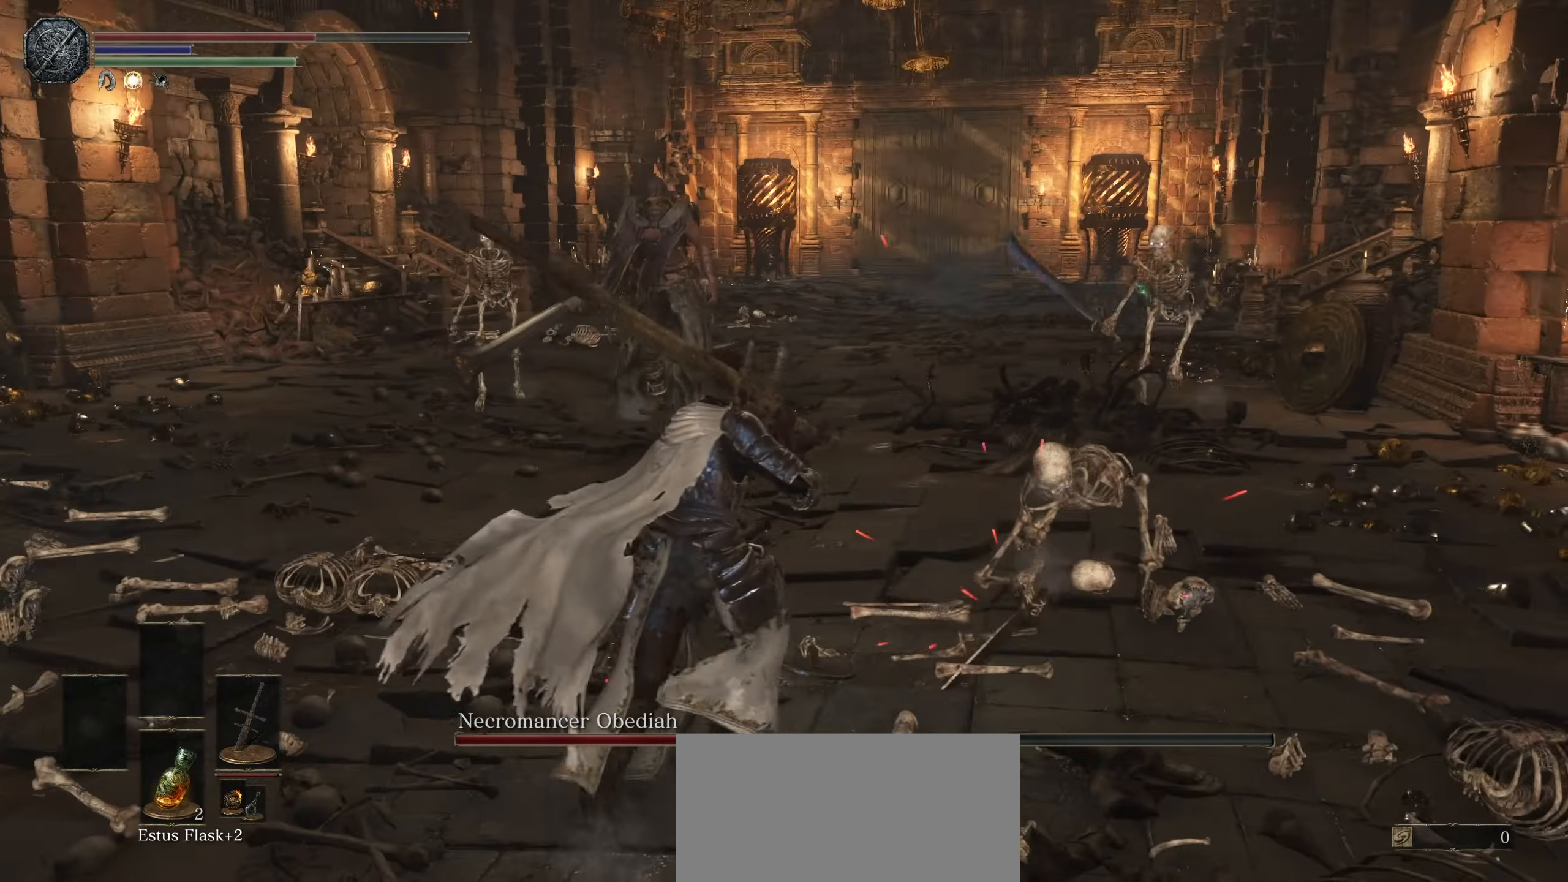
Gameplay with a controller (PlayStation layout); each line is a JSON object with the inputs held at the frame after it (dt_ms = milliseconds from this image to that frame). "events" lists button and stick changes between this image and that frame as [ms after this image, input, new state], when the widget could be followed in between. Not read: CROSS DPAD_UP HOME L3 R3 SELECT START TOUCHPAD.
{"dt_ms": 500, "buttons": [], "left_stick": "up-right", "right_stick": "center"}
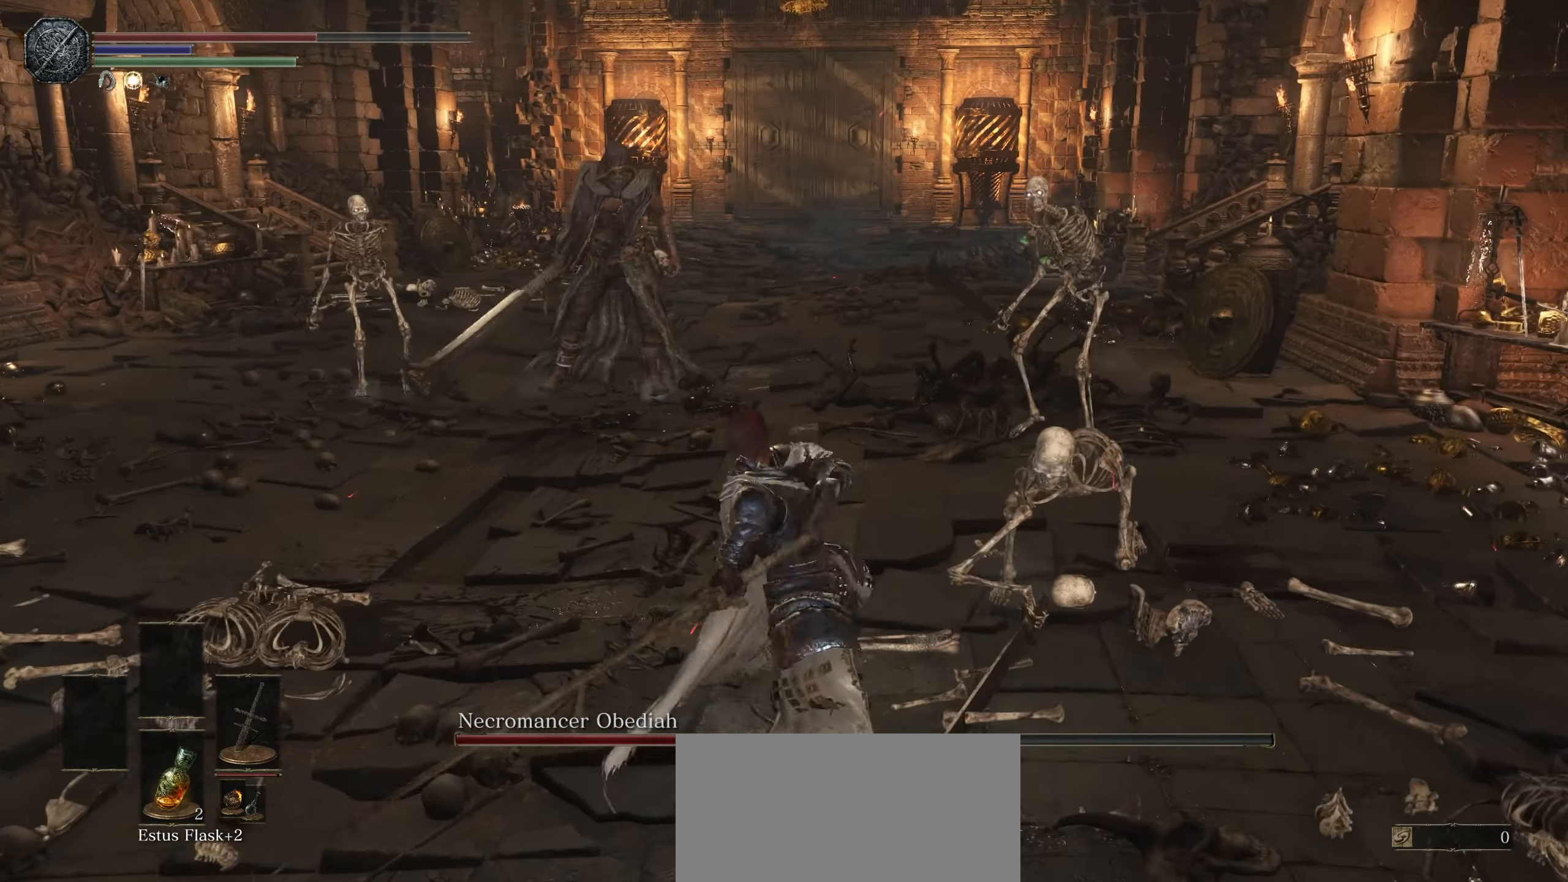
{"dt_ms": 500, "buttons": [], "left_stick": "right", "right_stick": "center"}
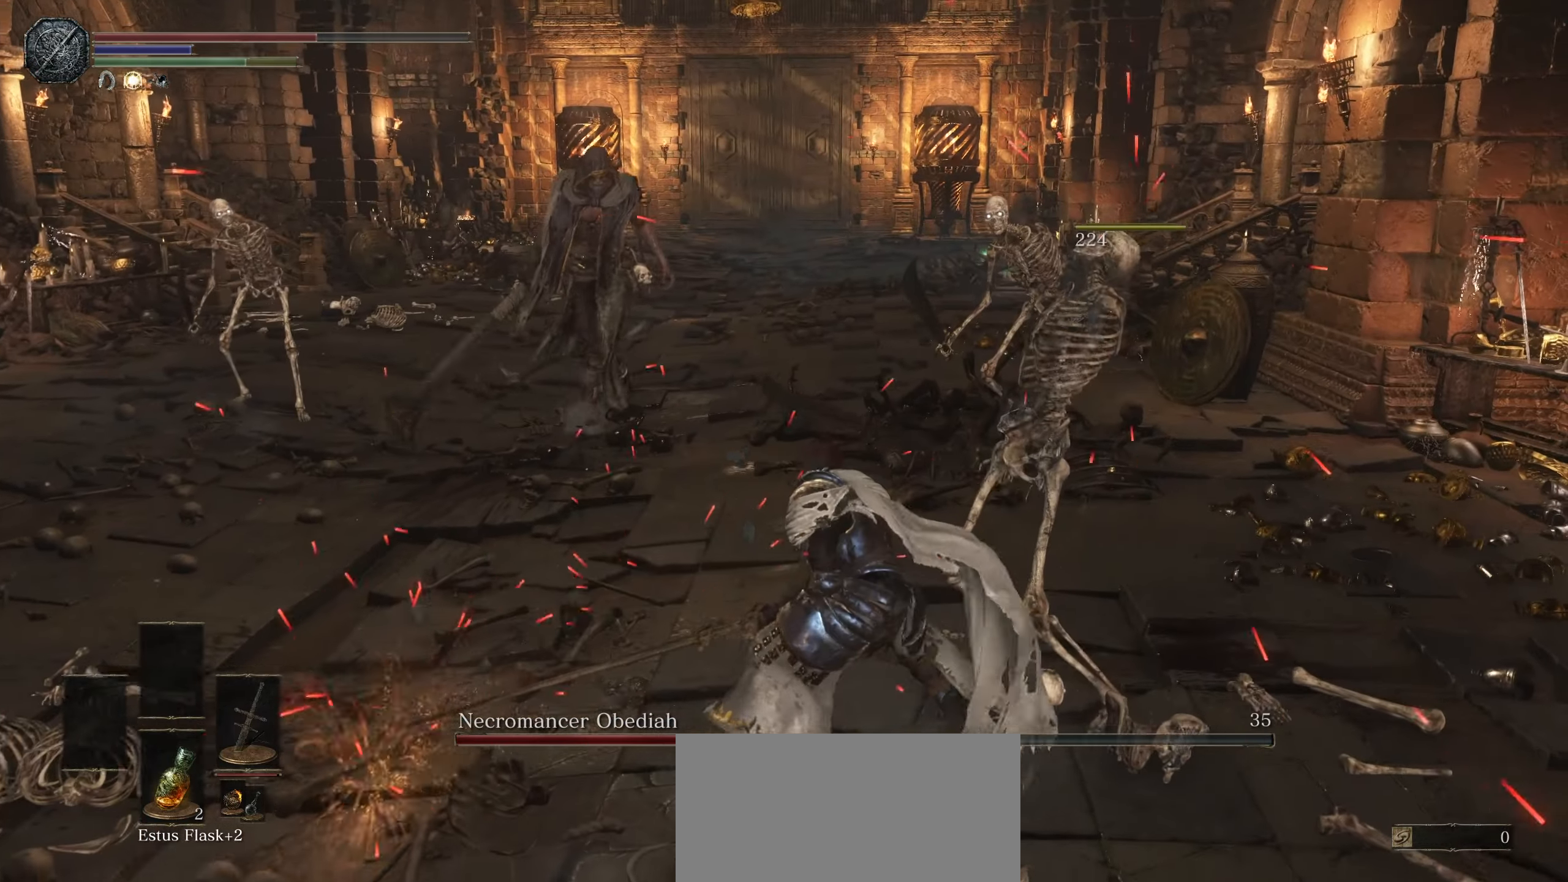
{"dt_ms": 500, "buttons": [], "left_stick": "down", "right_stick": "center", "events": [[67, "left_stick", "down"], [133, "right_stick", "left"], [350, "right_stick", "center"]]}
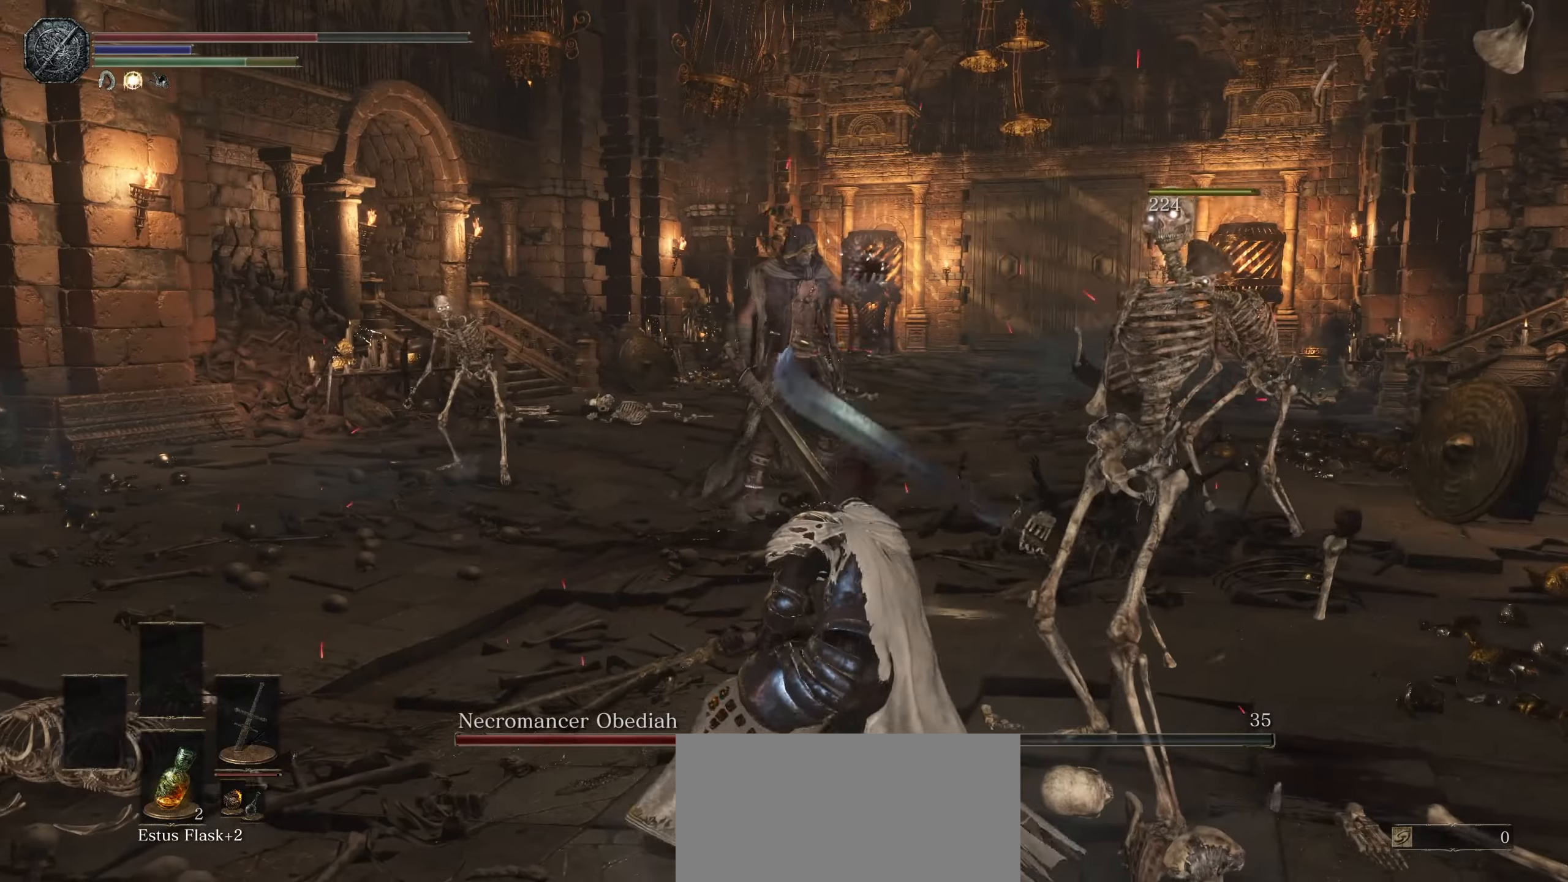
{"dt_ms": 500, "buttons": [], "left_stick": "left", "right_stick": "down", "events": [[467, "left_stick", "left"], [484, "right_stick", "down"]]}
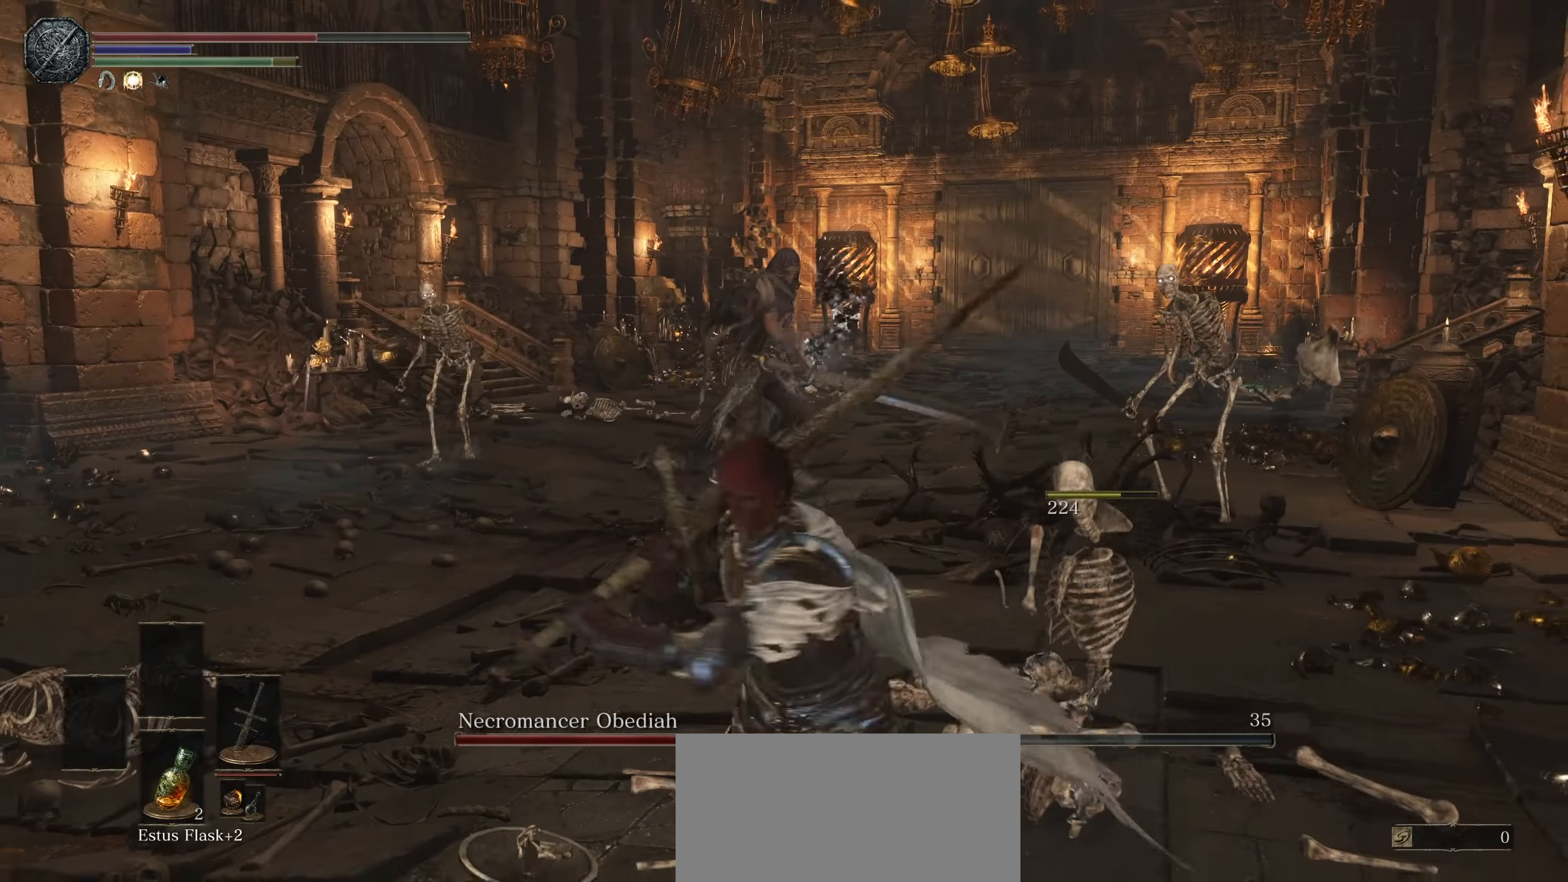
{"dt_ms": 500, "buttons": [], "left_stick": "up", "right_stick": "center", "events": [[34, "left_stick", "up-left"], [50, "right_stick", "center"], [150, "left_stick", "up"]]}
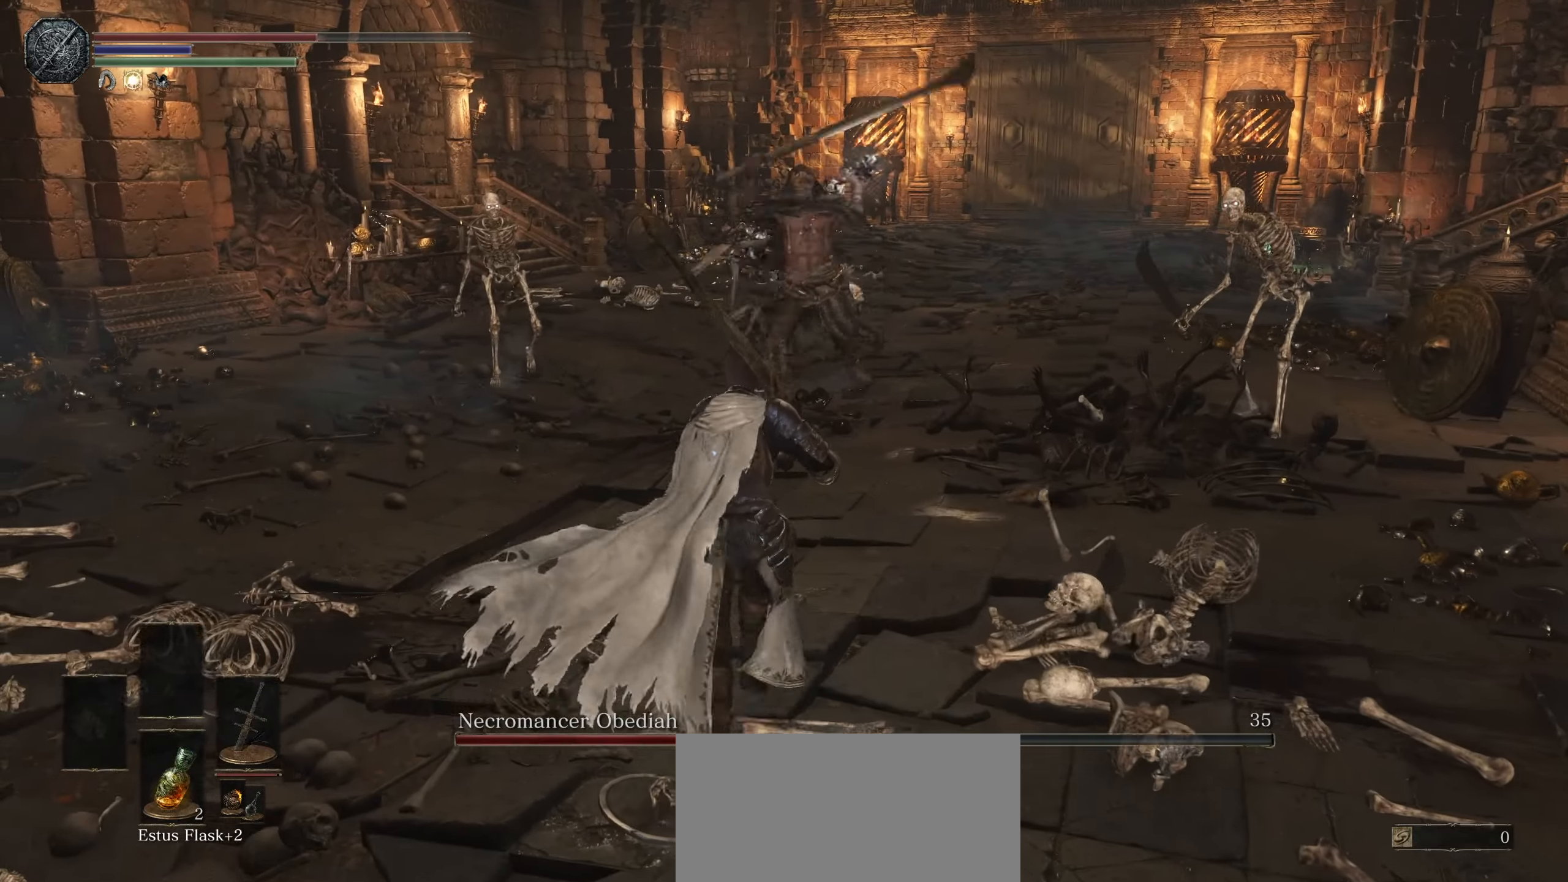
{"dt_ms": 500, "buttons": ["R1"], "left_stick": "up", "right_stick": "center", "events": [[67, "CIRCLE", "down"], [167, "CIRCLE", "up"], [484, "R1", "down"]]}
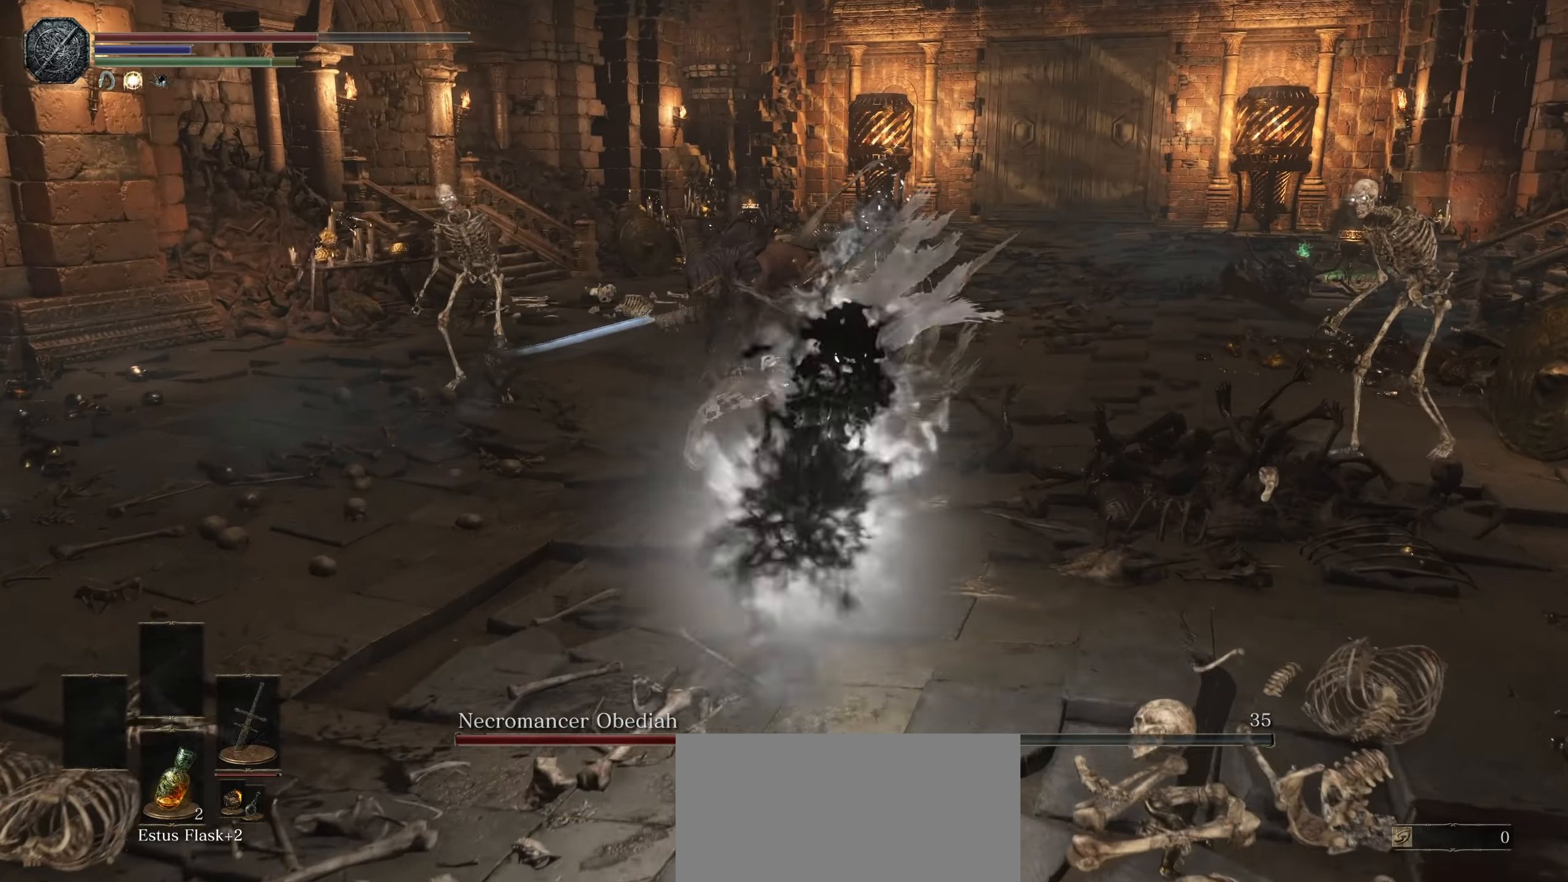
{"dt_ms": 500, "buttons": [], "left_stick": "up", "right_stick": "down"}
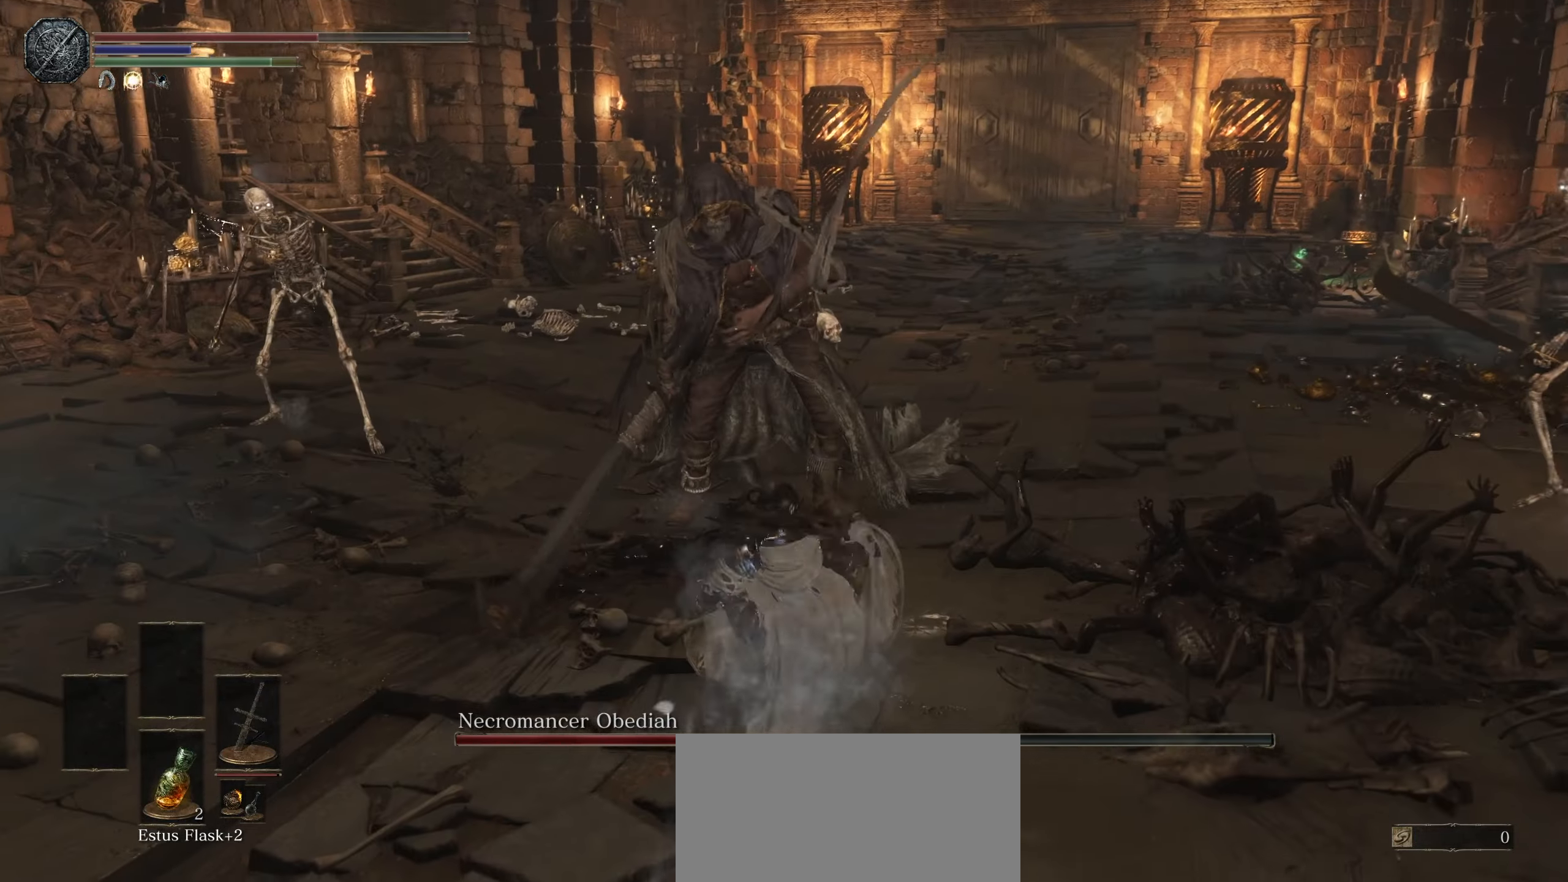
{"dt_ms": 500, "buttons": [], "left_stick": "up", "right_stick": "center", "events": [[17, "right_stick", "center"]]}
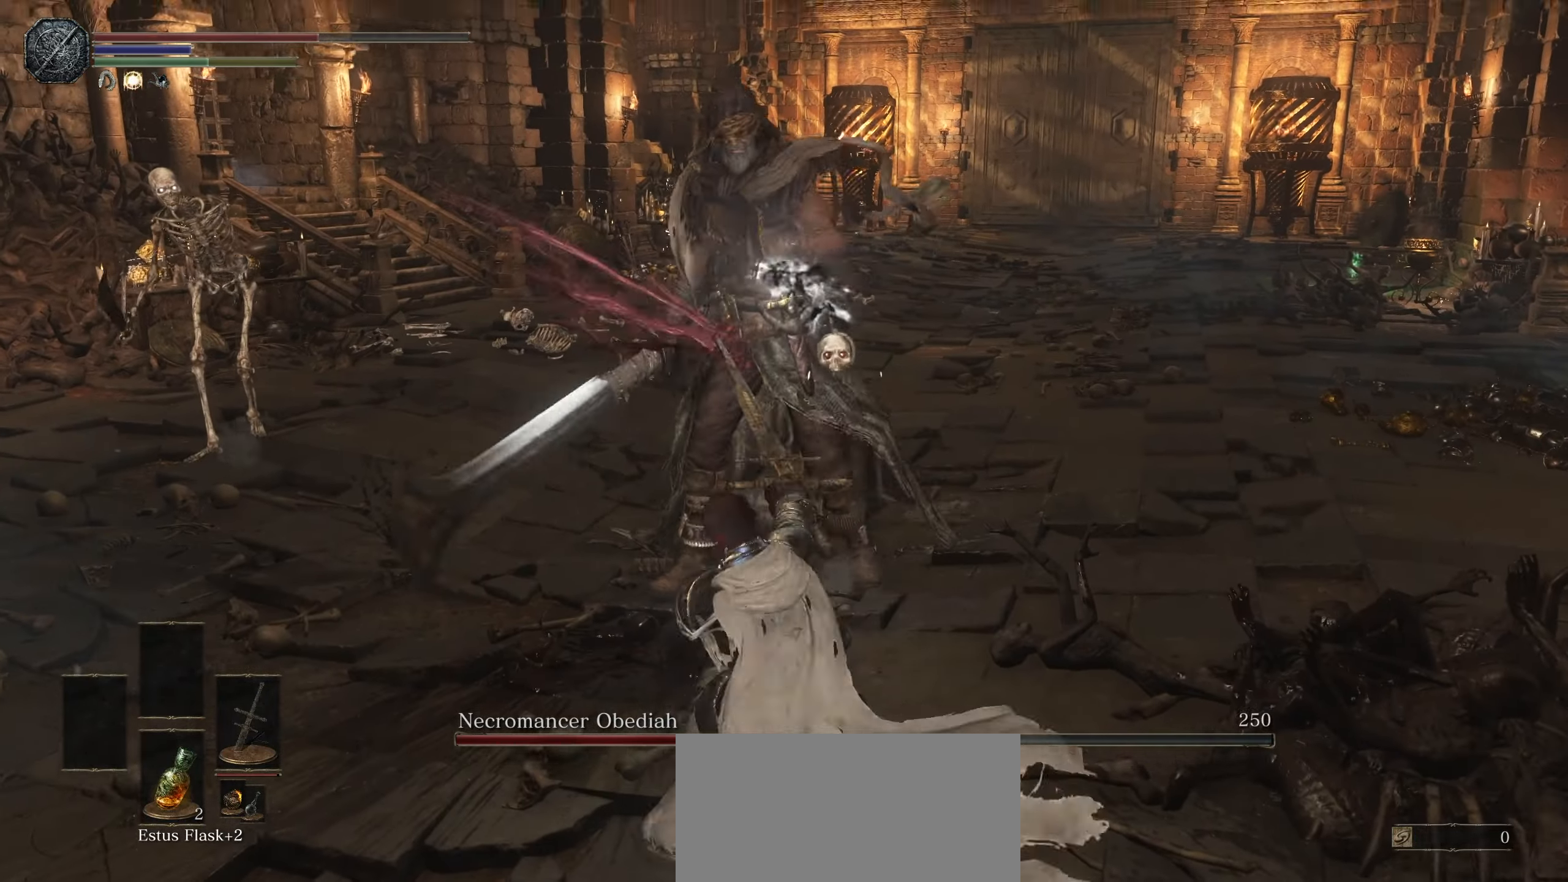
{"dt_ms": 500, "buttons": ["CIRCLE"], "left_stick": "left", "right_stick": "center", "events": [[184, "left_stick", "left"], [450, "CIRCLE", "down"]]}
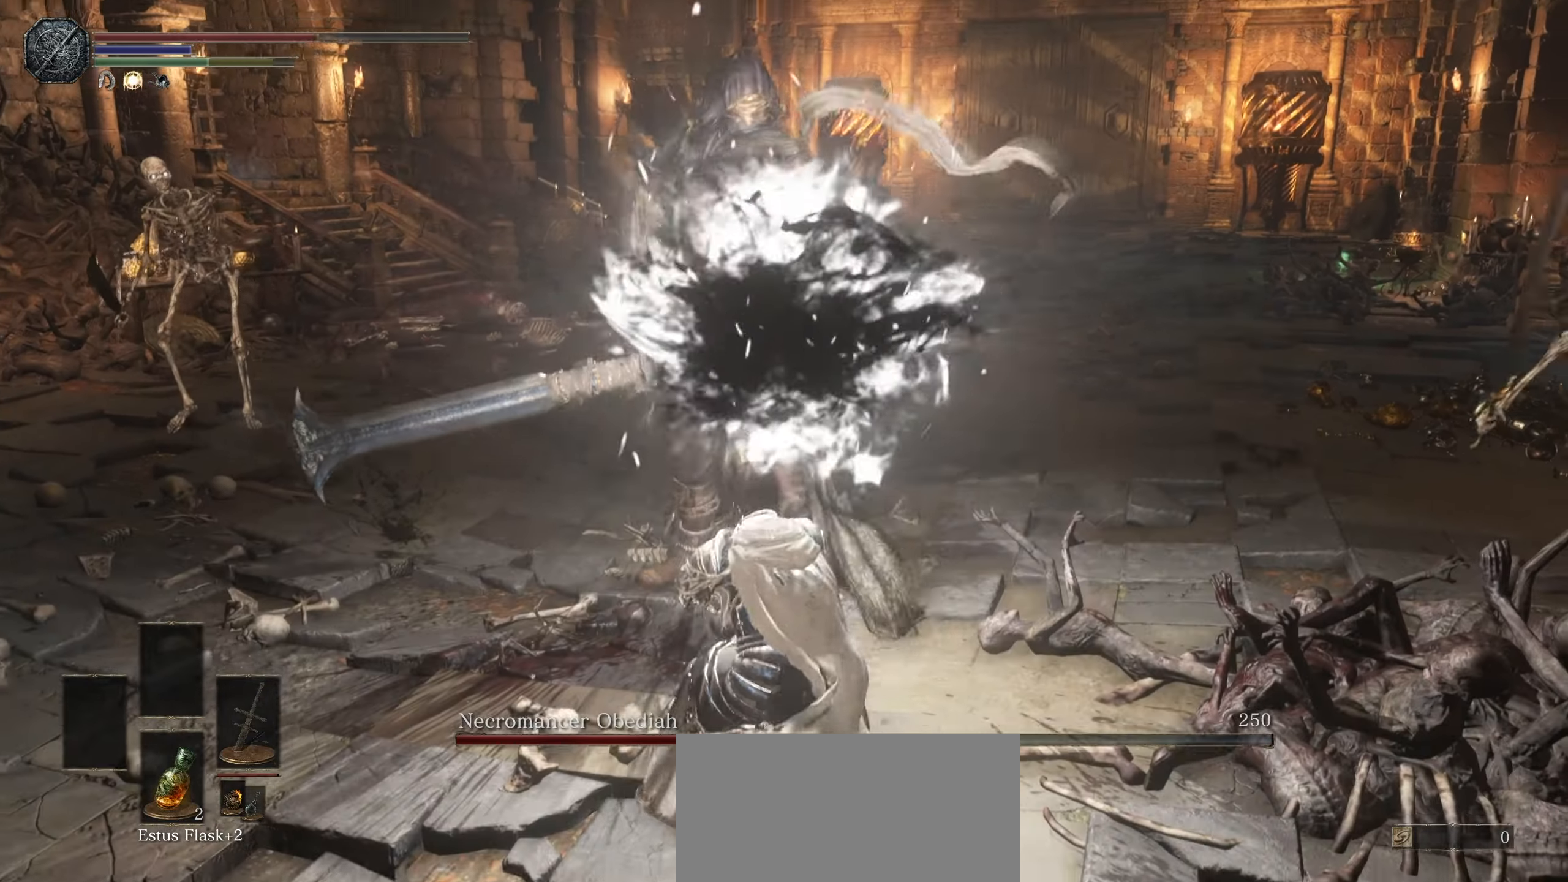
{"dt_ms": 500, "buttons": ["CIRCLE"], "left_stick": "left", "right_stick": "center", "events": [[34, "left_stick", "up-left"], [67, "CIRCLE", "up"], [200, "left_stick", "left"], [500, "CIRCLE", "down"]]}
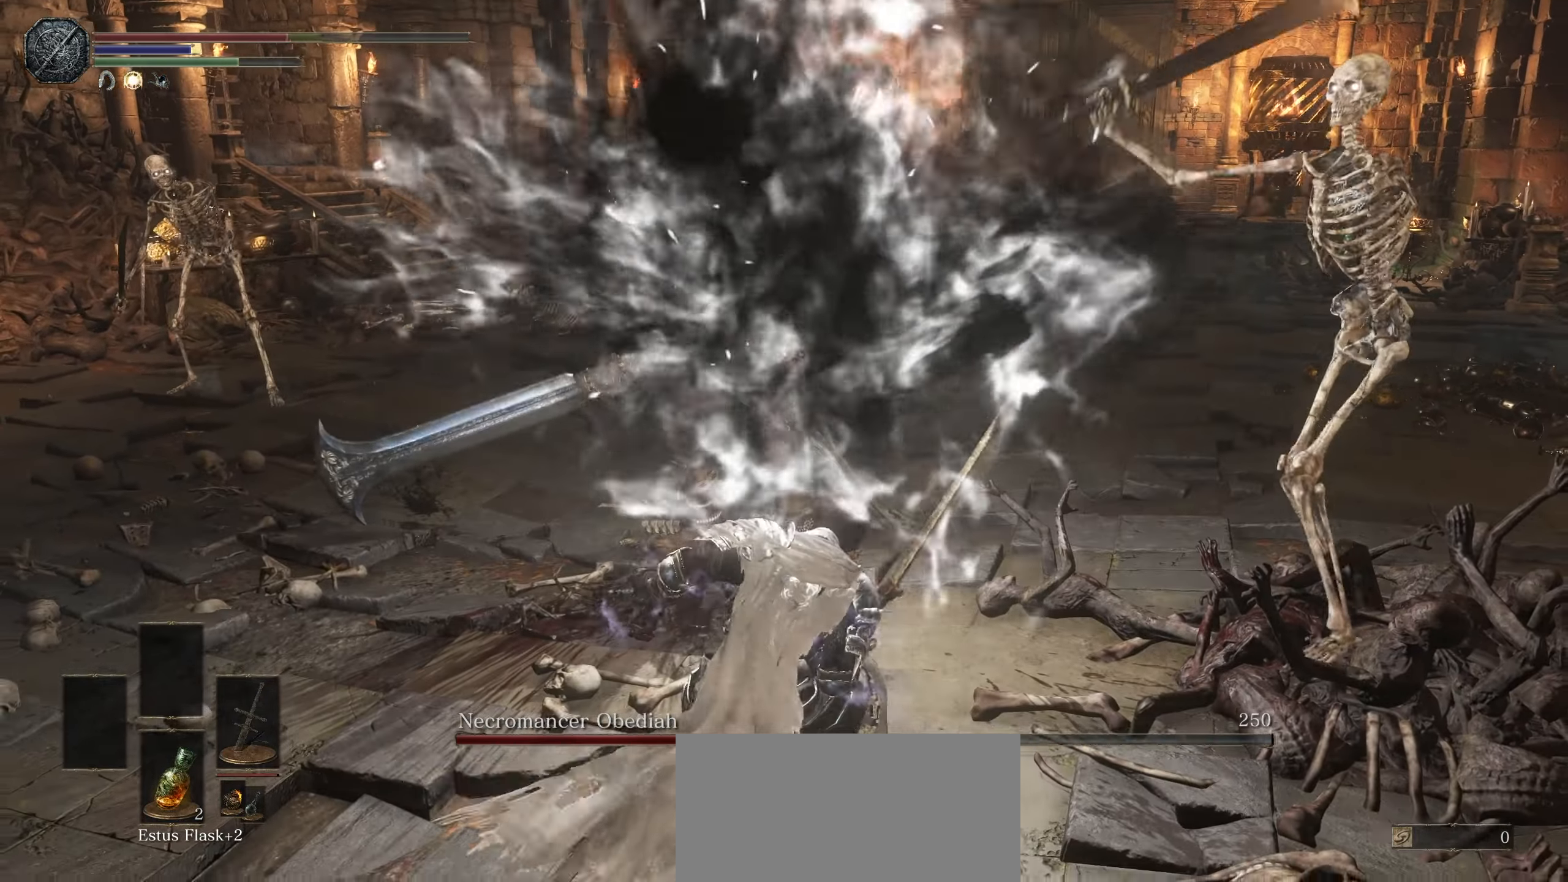
{"dt_ms": 500, "buttons": [], "left_stick": "down-left", "right_stick": "right", "events": [[100, "CIRCLE", "up"], [383, "right_stick", "right"], [416, "left_stick", "down-left"]]}
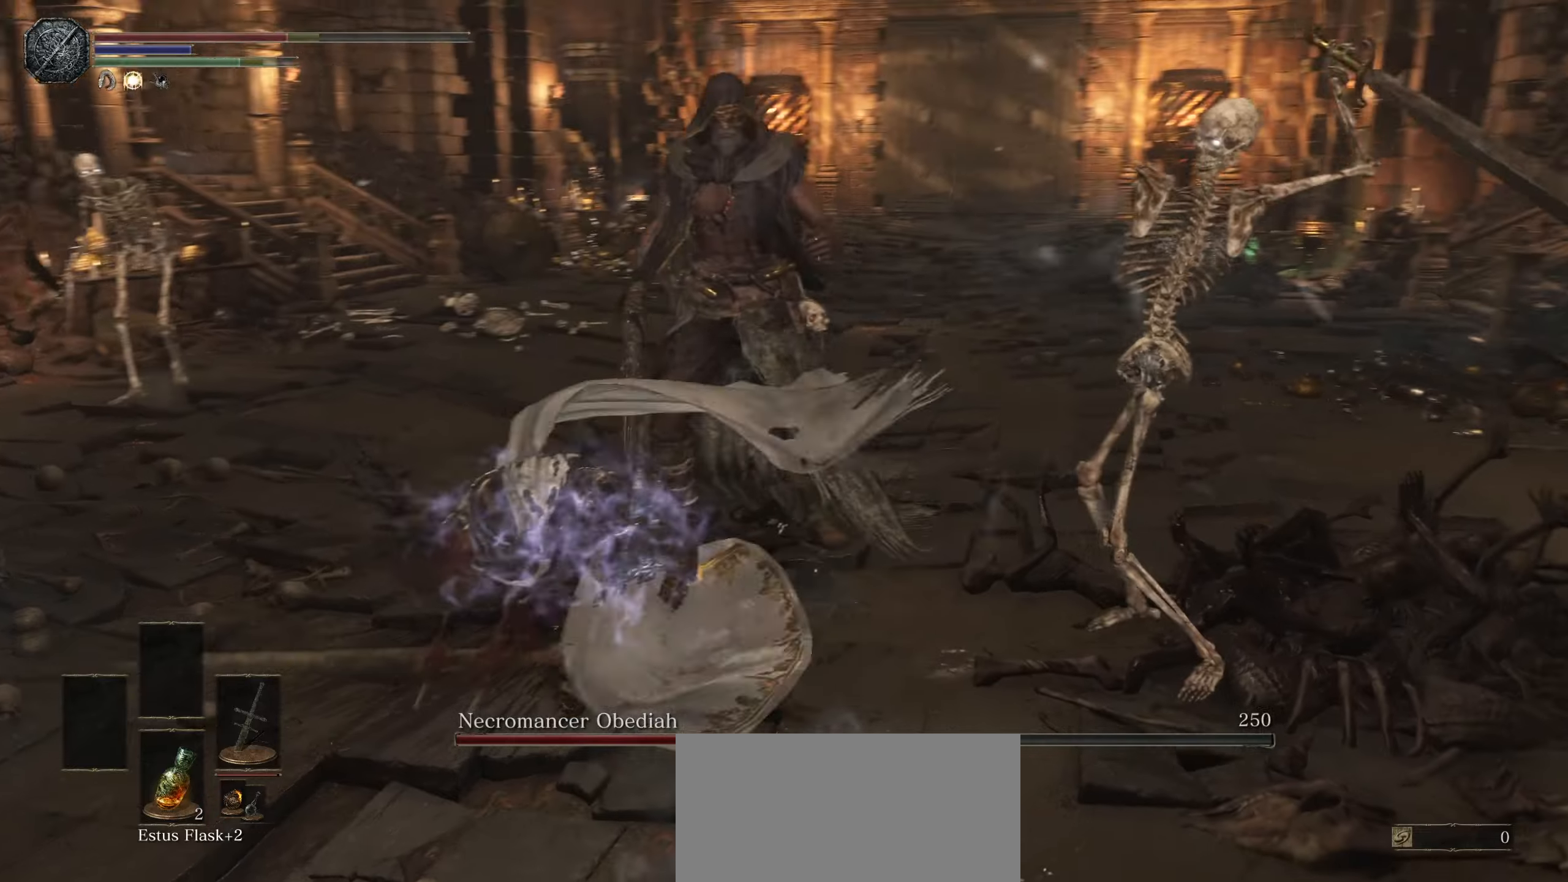
{"dt_ms": 1000, "buttons": [], "left_stick": "down", "right_stick": "center"}
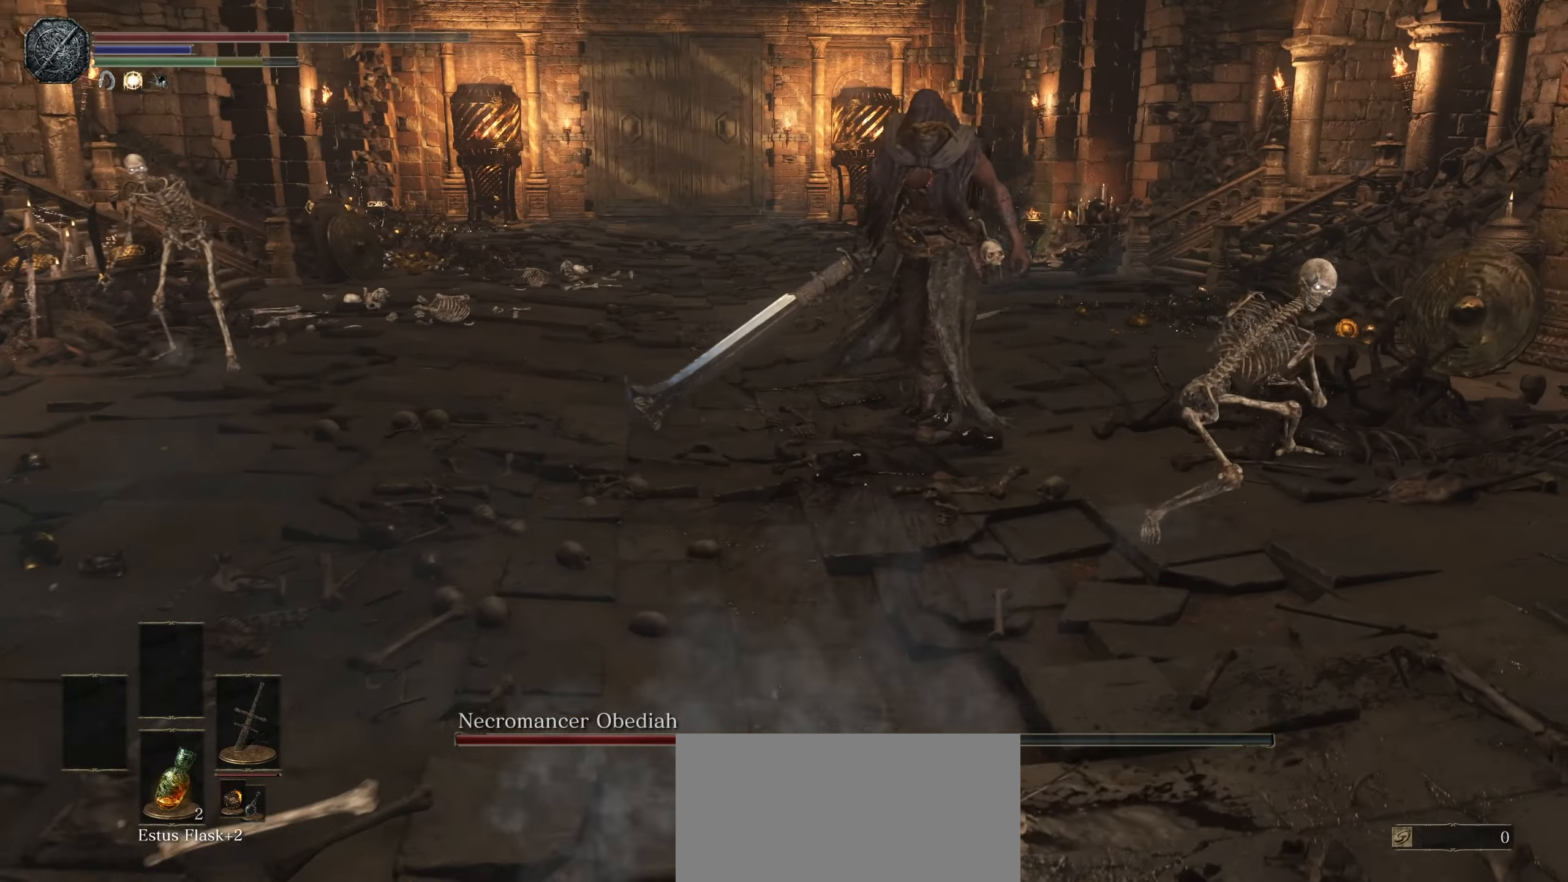
{"dt_ms": 500, "buttons": [], "left_stick": "right", "right_stick": "center"}
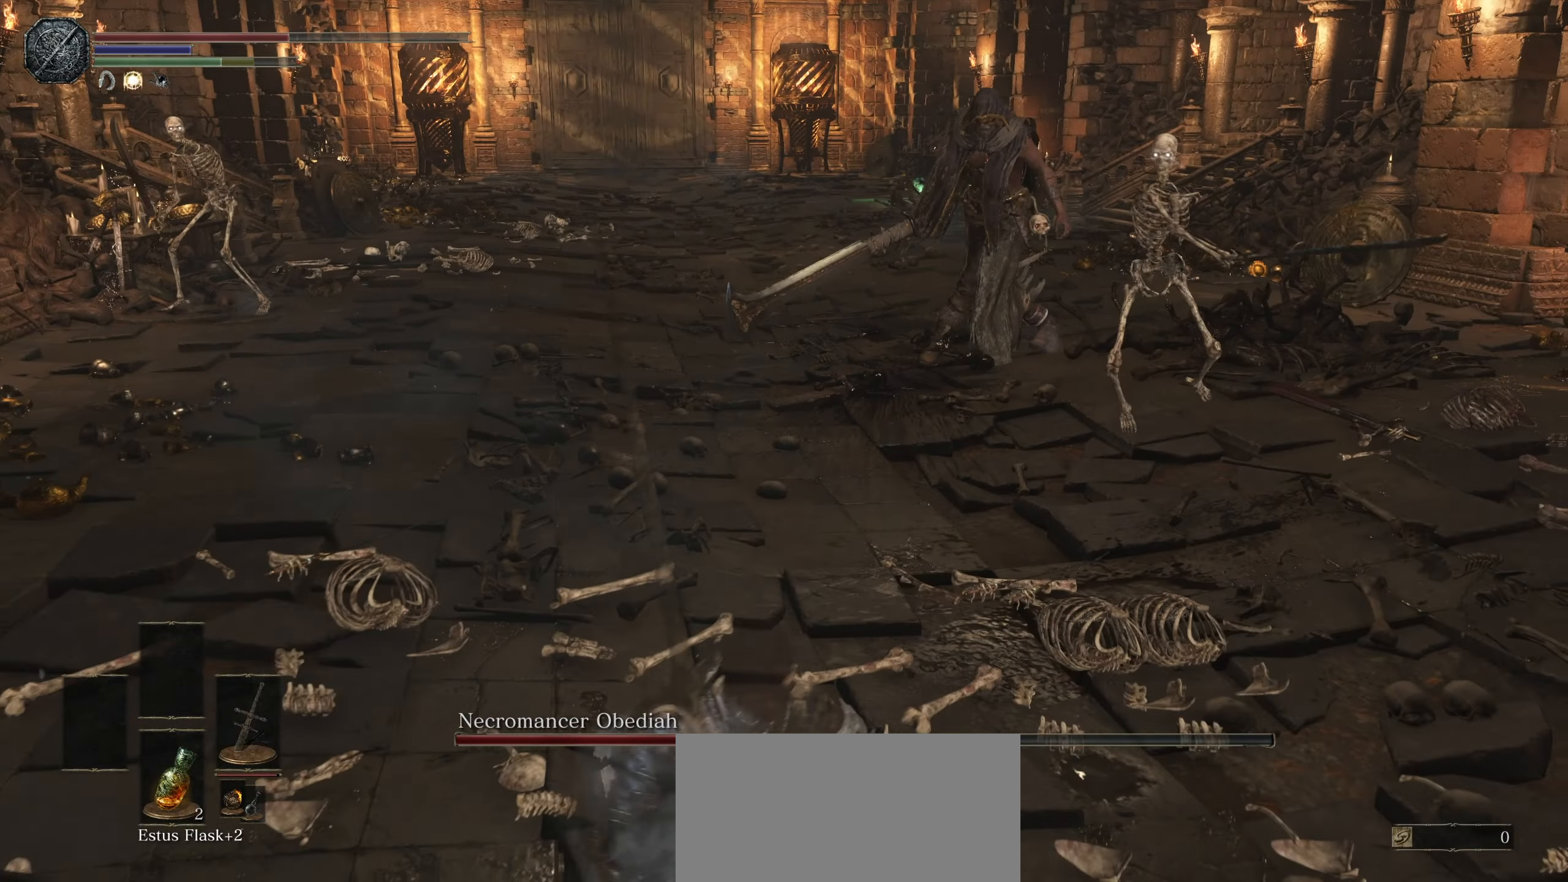
{"dt_ms": 1000, "buttons": [], "left_stick": "up", "right_stick": "center"}
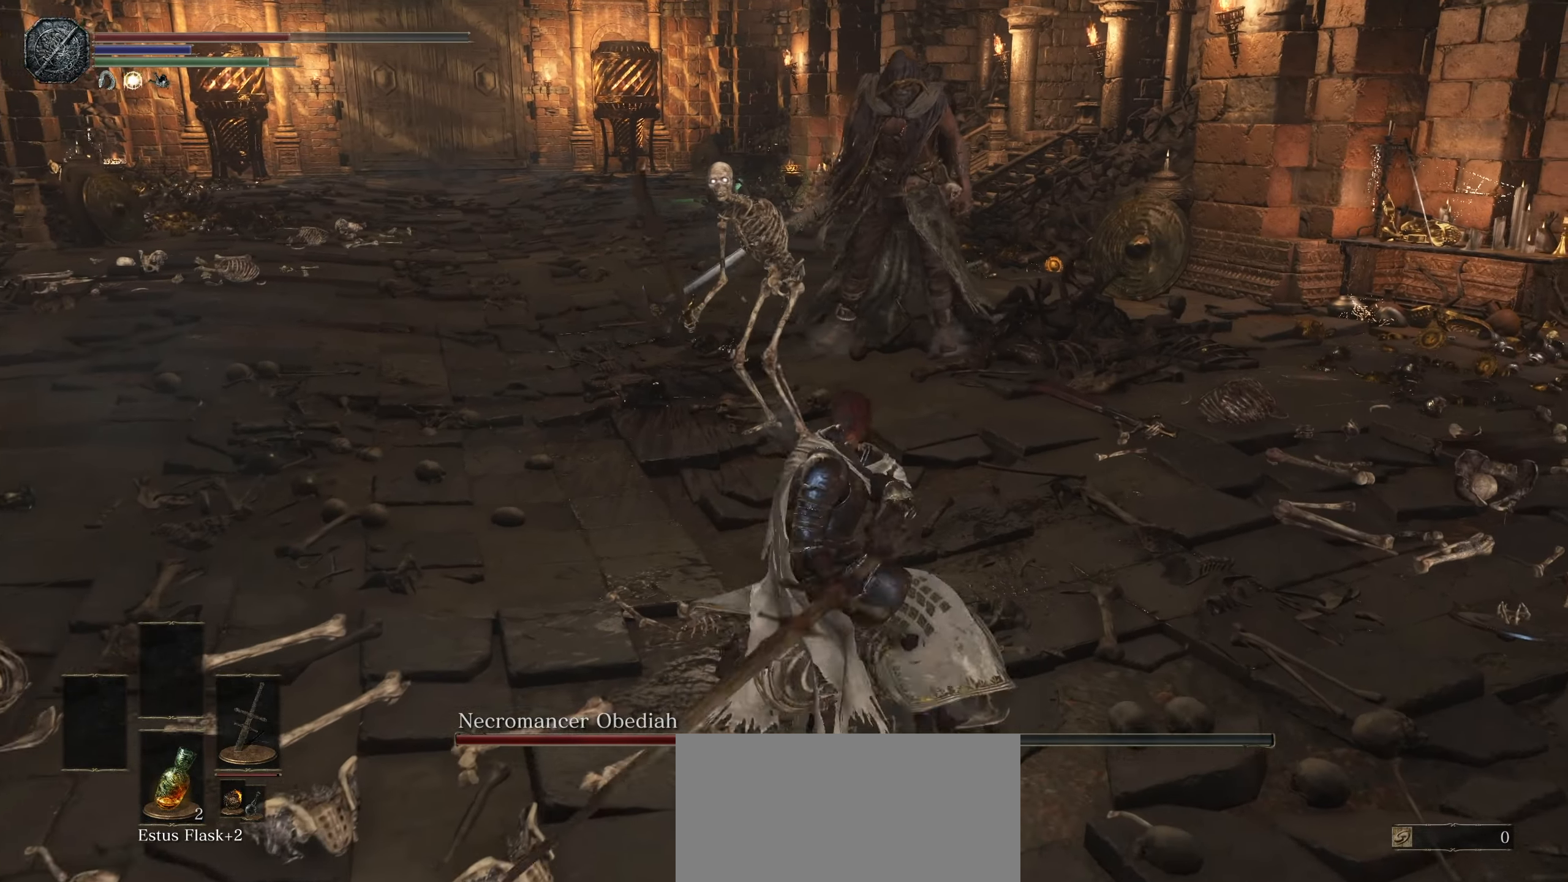
{"dt_ms": 1000, "buttons": [], "left_stick": "center", "right_stick": "right", "events": [[783, "left_stick", "center"], [850, "right_stick", "right"]]}
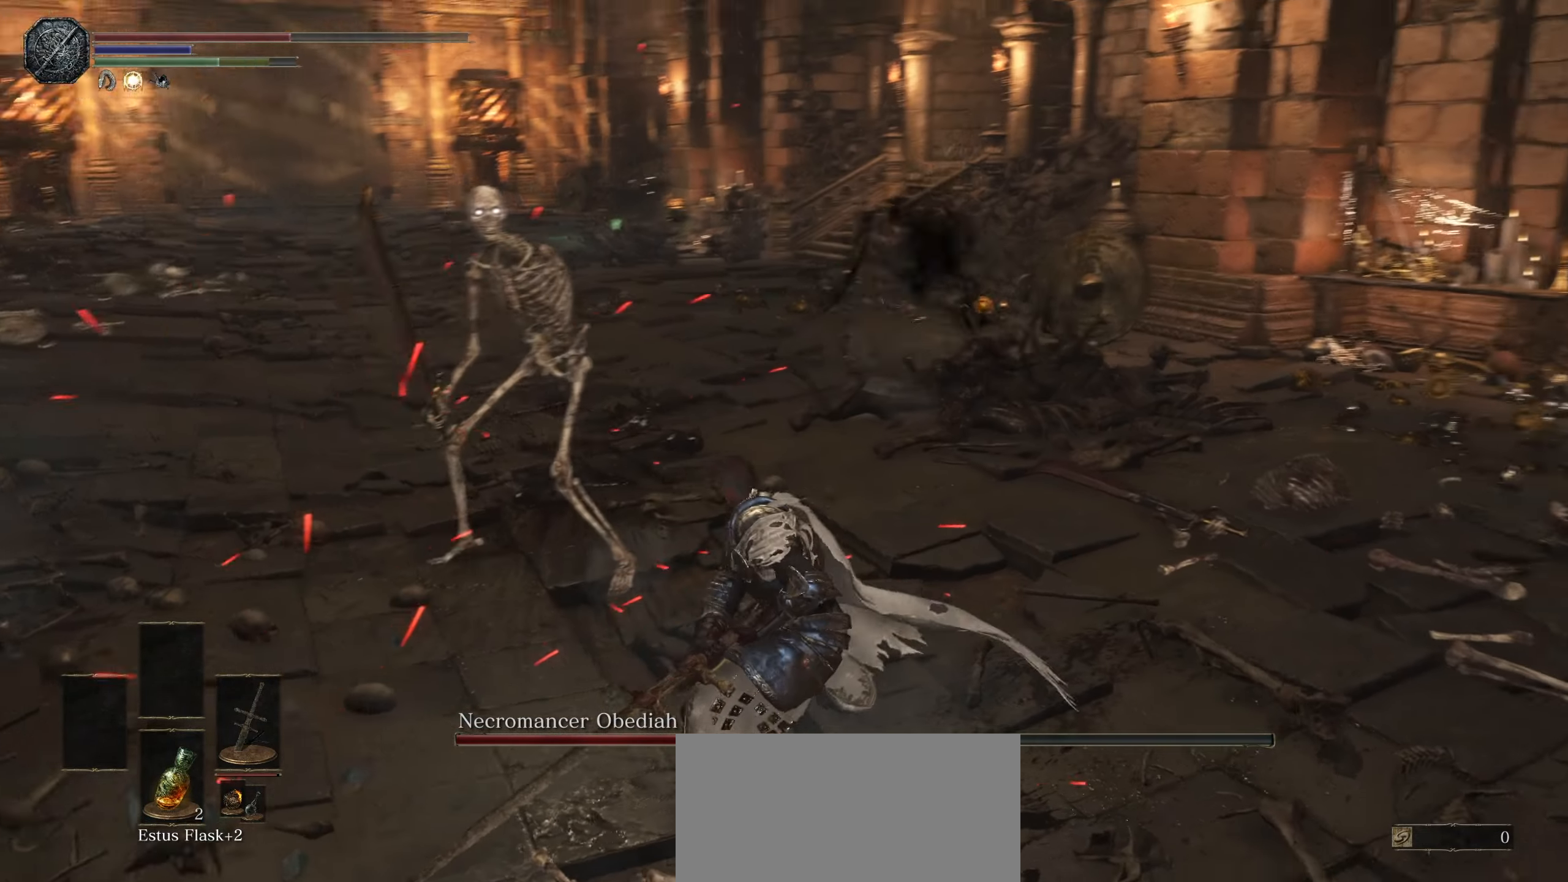
{"dt_ms": 500, "buttons": [], "left_stick": "up-left", "right_stick": "center", "events": [[16, "right_stick", "center"], [33, "left_stick", "up"], [200, "left_stick", "up-left"]]}
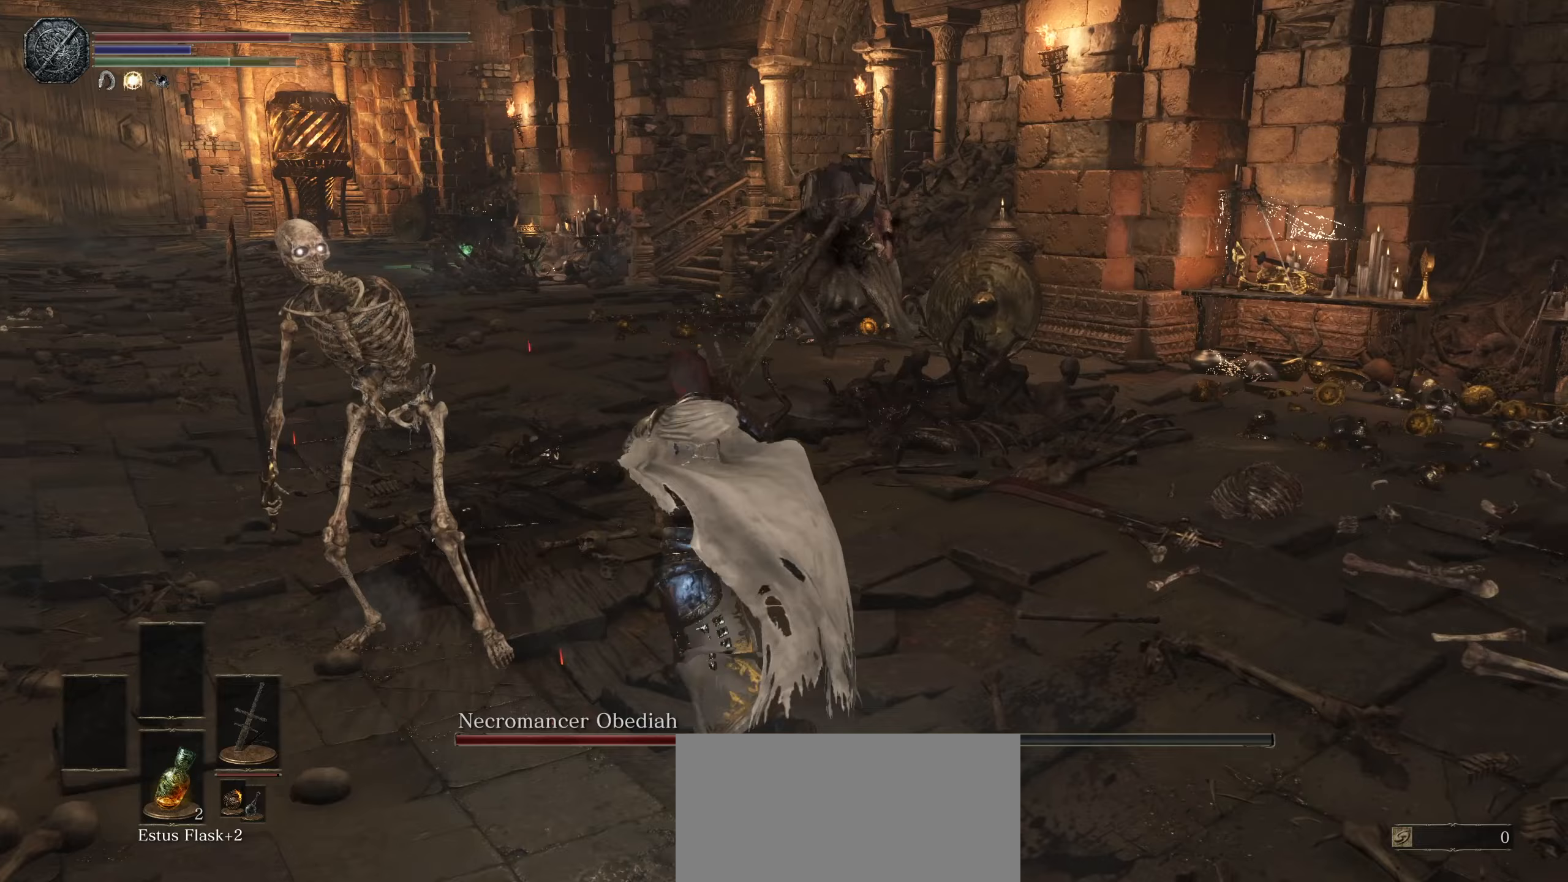
{"dt_ms": 500, "buttons": [], "left_stick": "up-left", "right_stick": "center", "events": [[50, "right_stick", "left"], [117, "R1", "down"], [217, "R1", "up"], [383, "right_stick", "center"]]}
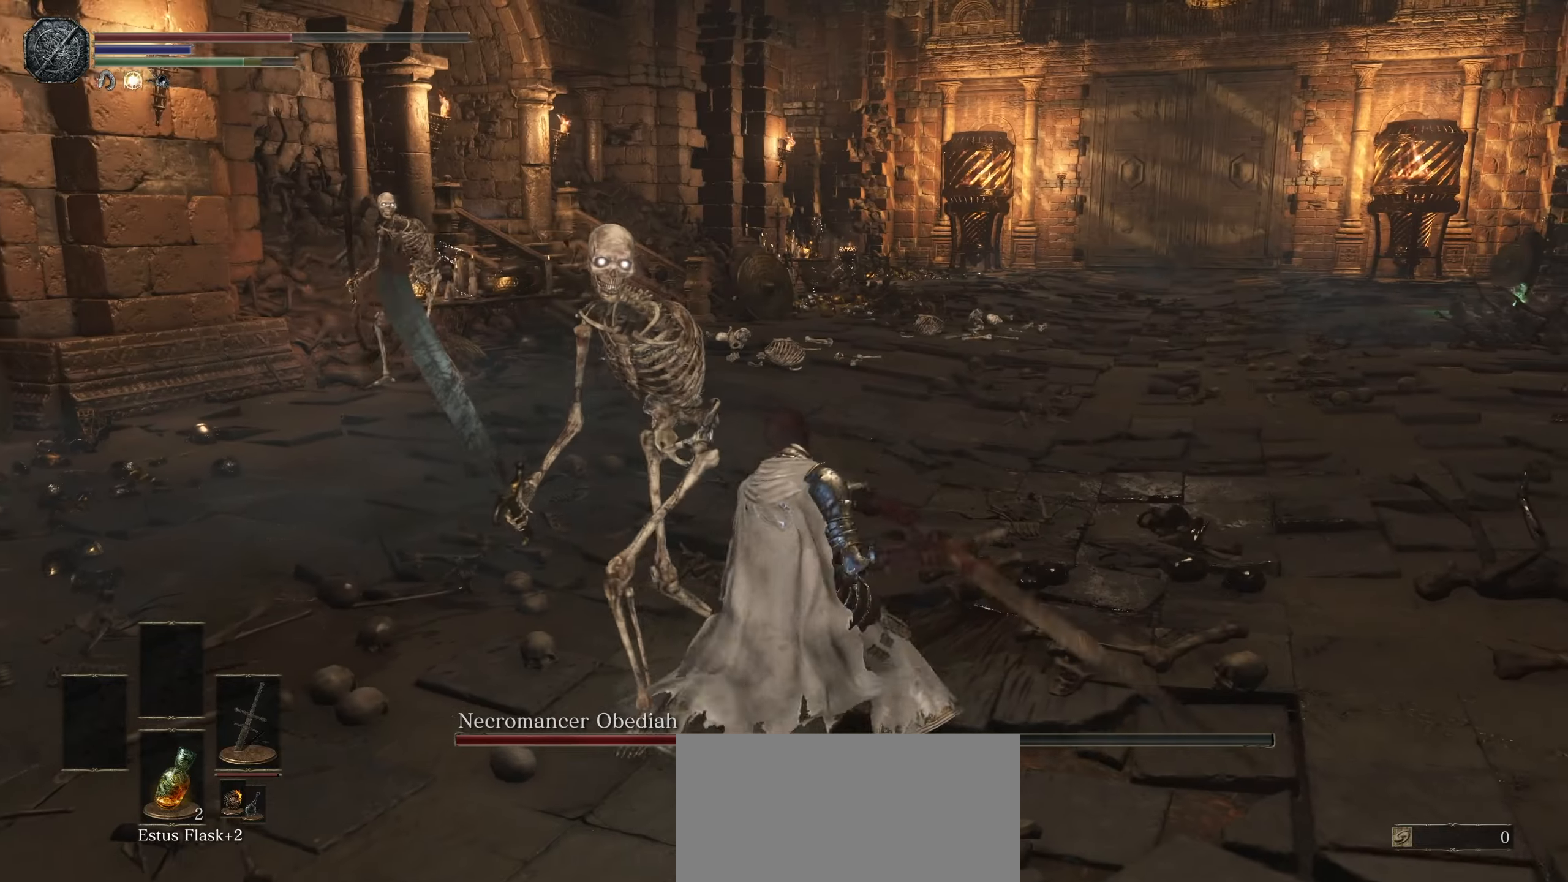
{"dt_ms": 500, "buttons": [], "left_stick": "down-left", "right_stick": "right", "events": [[33, "left_stick", "left"], [83, "right_stick", "down-right"], [133, "right_stick", "right"], [317, "left_stick", "down-left"]]}
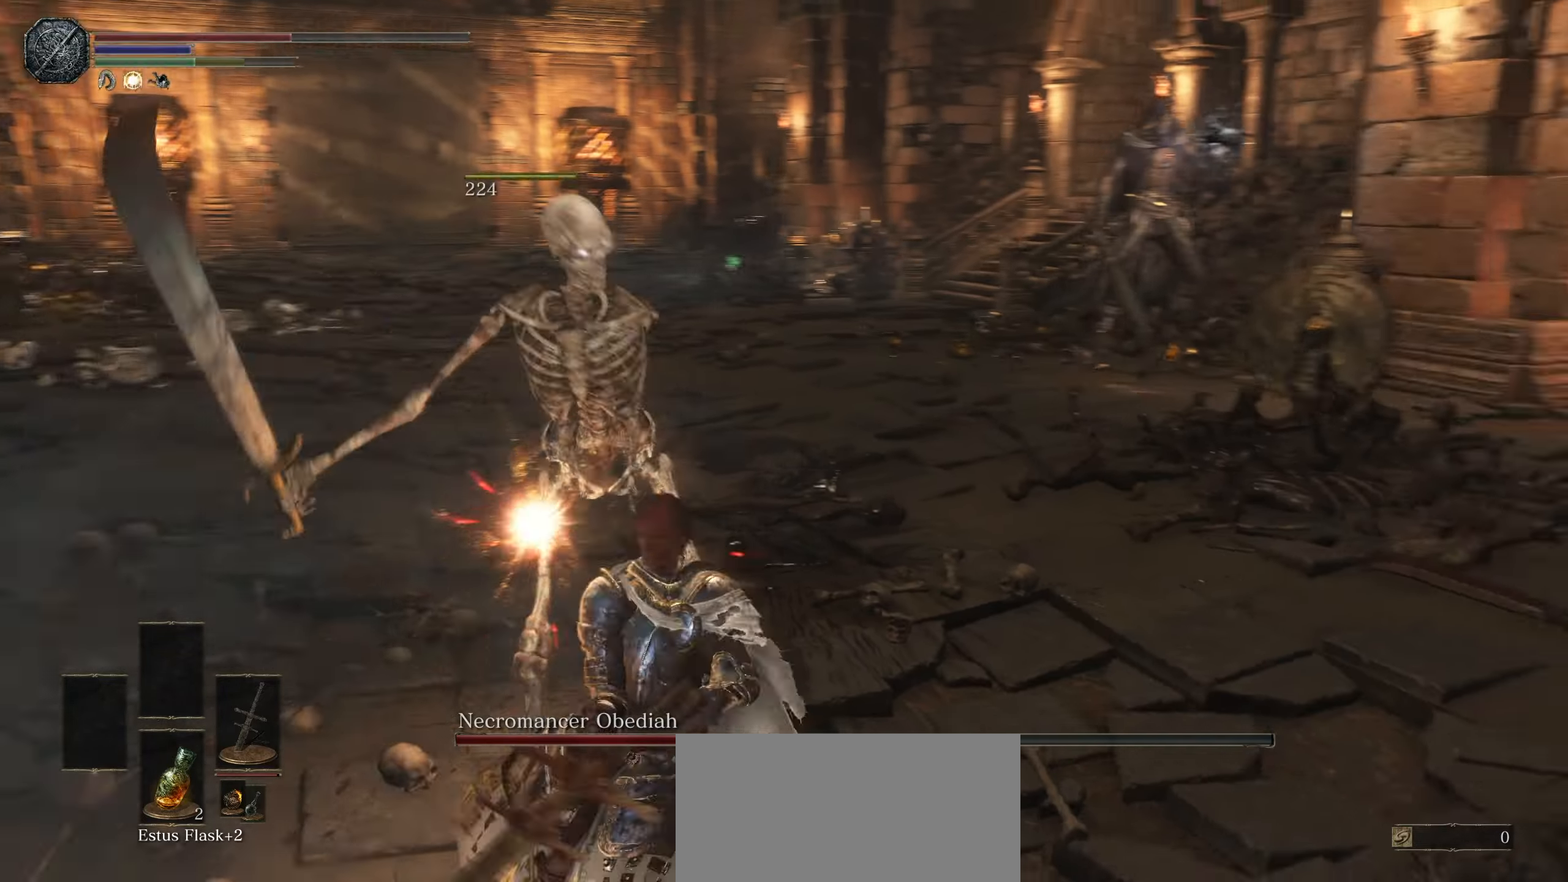
{"dt_ms": 500, "buttons": [], "left_stick": "right", "right_stick": "center", "events": [[33, "left_stick", "down-right"], [67, "right_stick", "center"], [317, "left_stick", "right"]]}
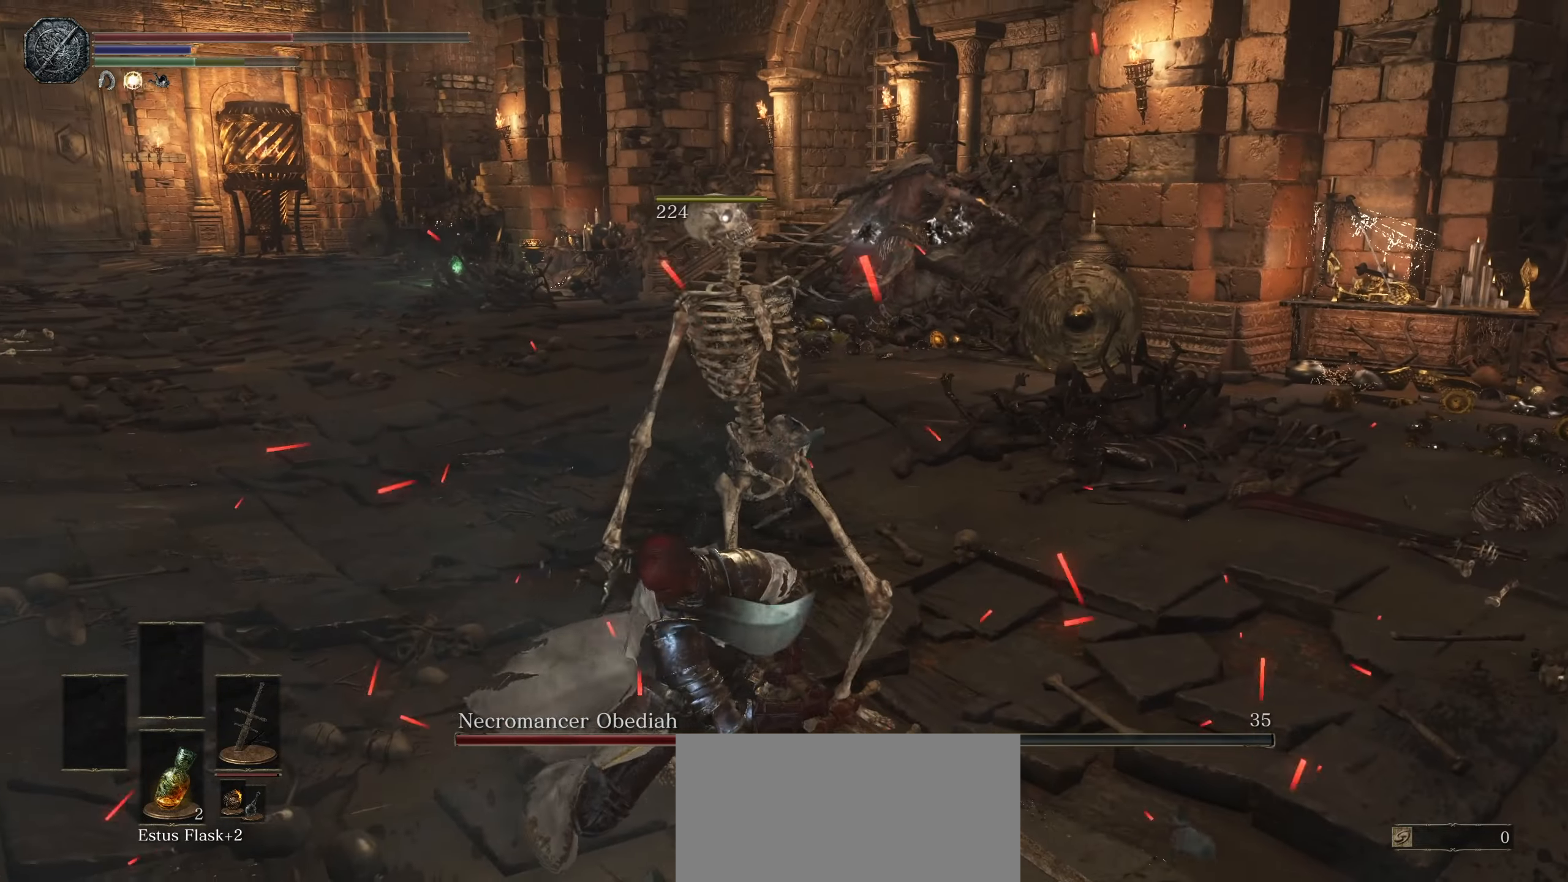
{"dt_ms": 500, "buttons": ["CIRCLE"], "left_stick": "up", "right_stick": "center", "events": [[133, "left_stick", "up-right"], [333, "left_stick", "up"], [467, "CIRCLE", "down"]]}
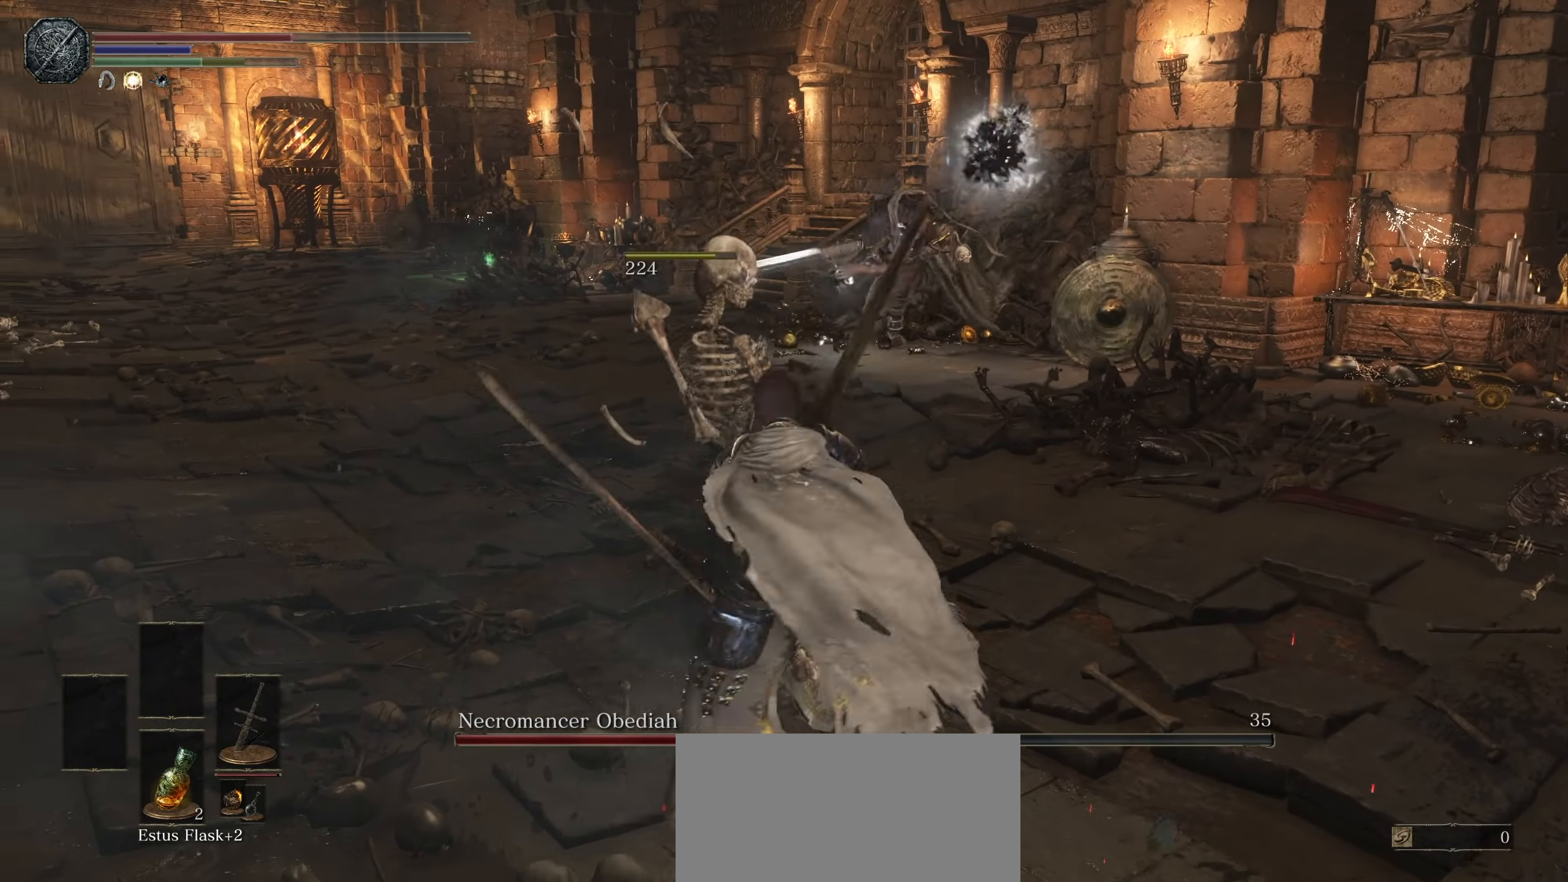
{"dt_ms": 500, "buttons": [], "left_stick": "up", "right_stick": "center", "events": [[83, "CIRCLE", "up"]]}
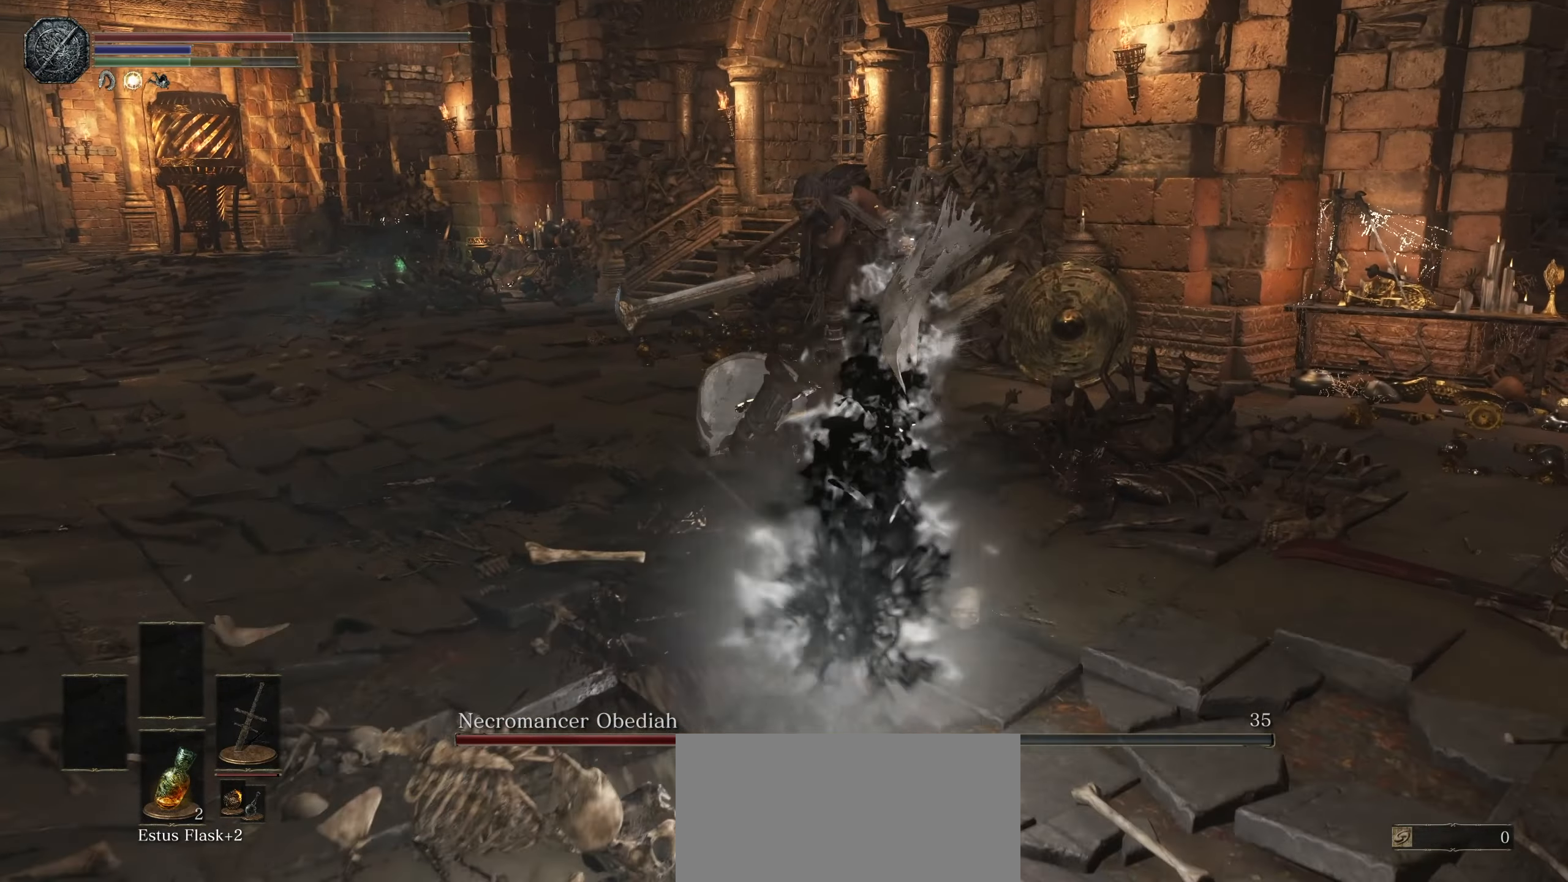
{"dt_ms": 500, "buttons": [], "left_stick": "up", "right_stick": "center", "events": []}
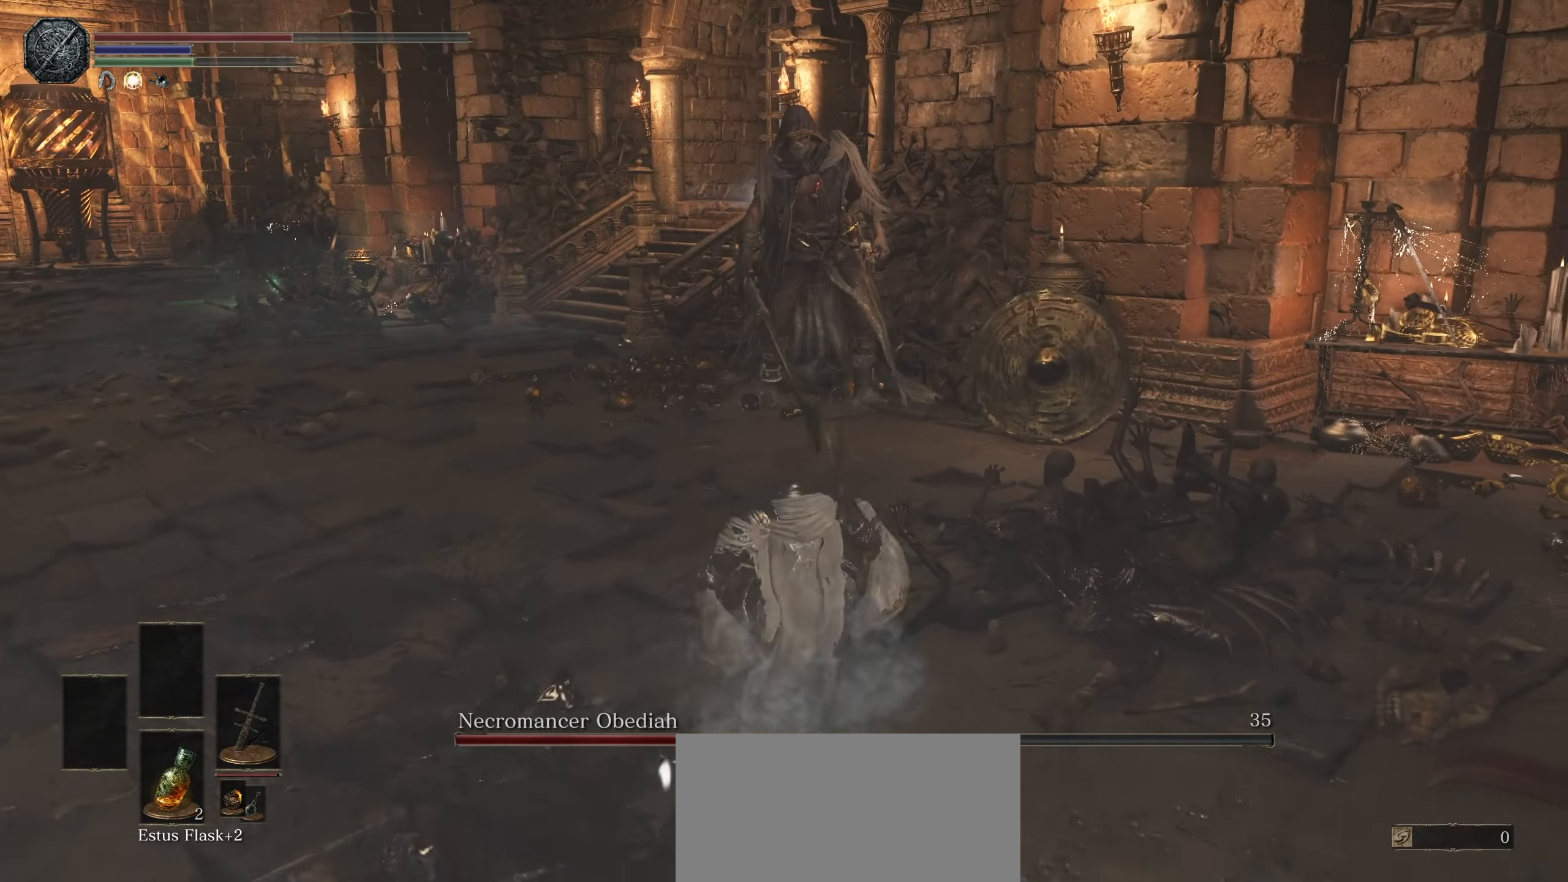
{"dt_ms": 500, "buttons": [], "left_stick": "up-left", "right_stick": "center", "events": [[100, "left_stick", "up-left"]]}
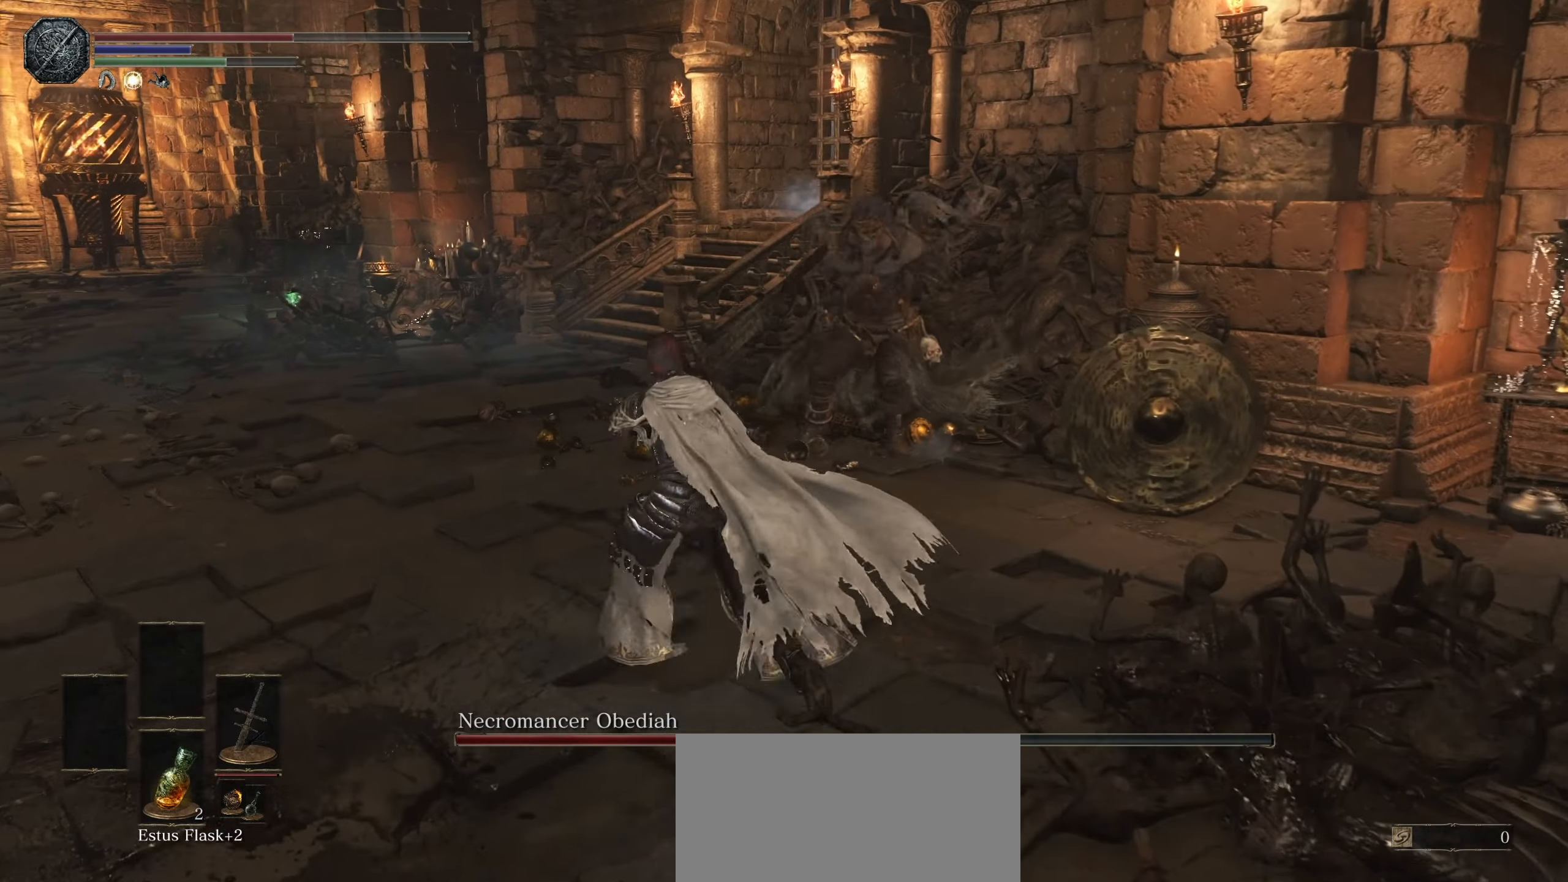
{"dt_ms": 500, "buttons": [], "left_stick": "up-right", "right_stick": "center"}
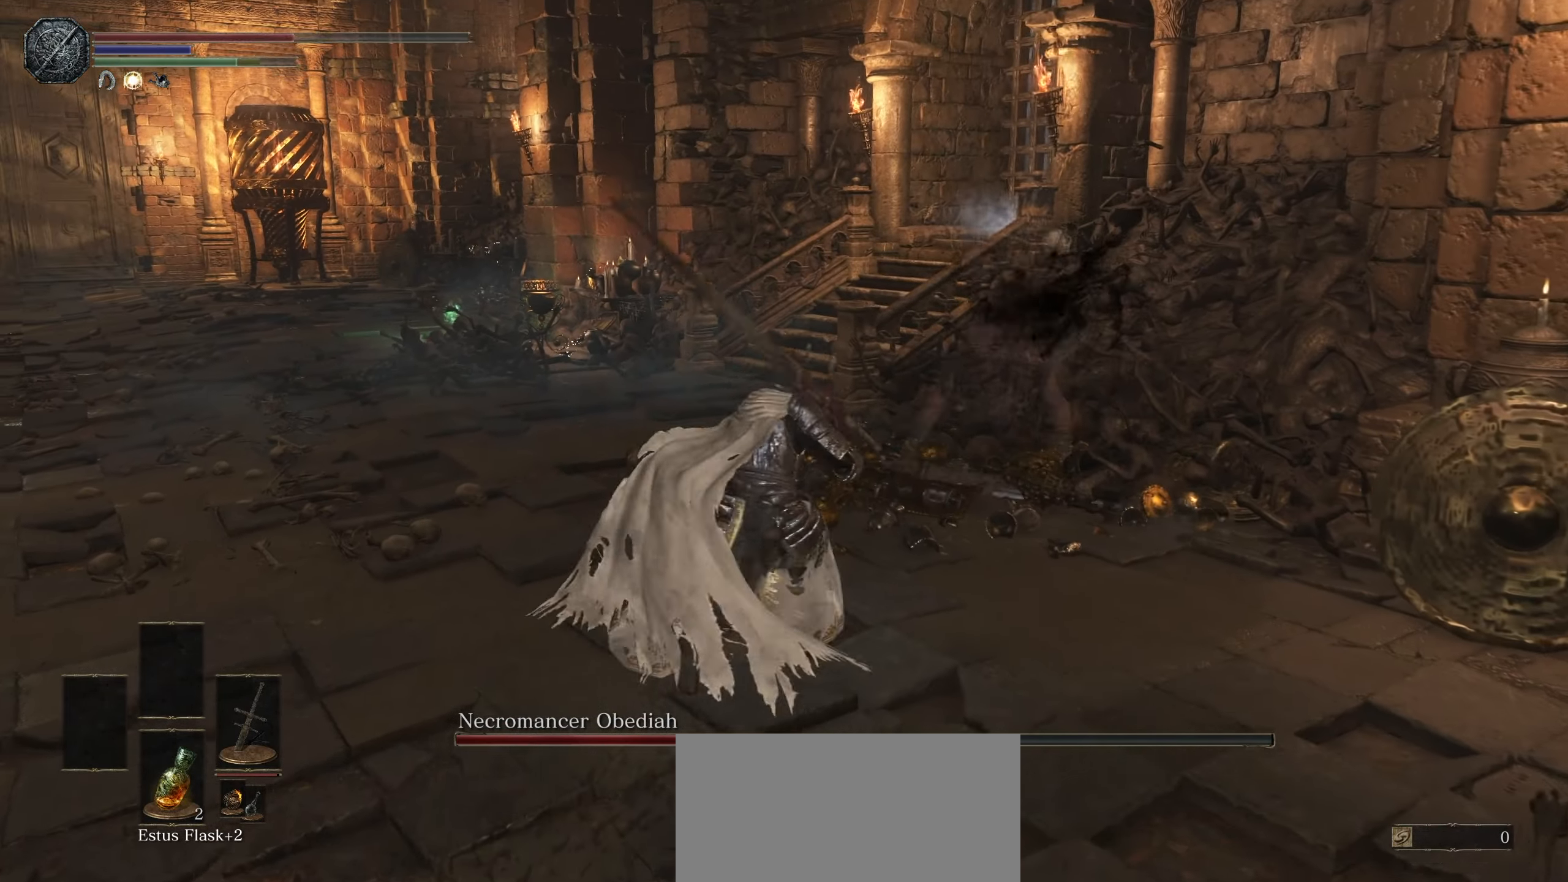
{"dt_ms": 500, "buttons": [], "left_stick": "up", "right_stick": "center", "events": [[100, "right_stick", "down-right"], [200, "right_stick", "center"], [250, "left_stick", "up"], [317, "R1", "down"], [367, "R1", "up"]]}
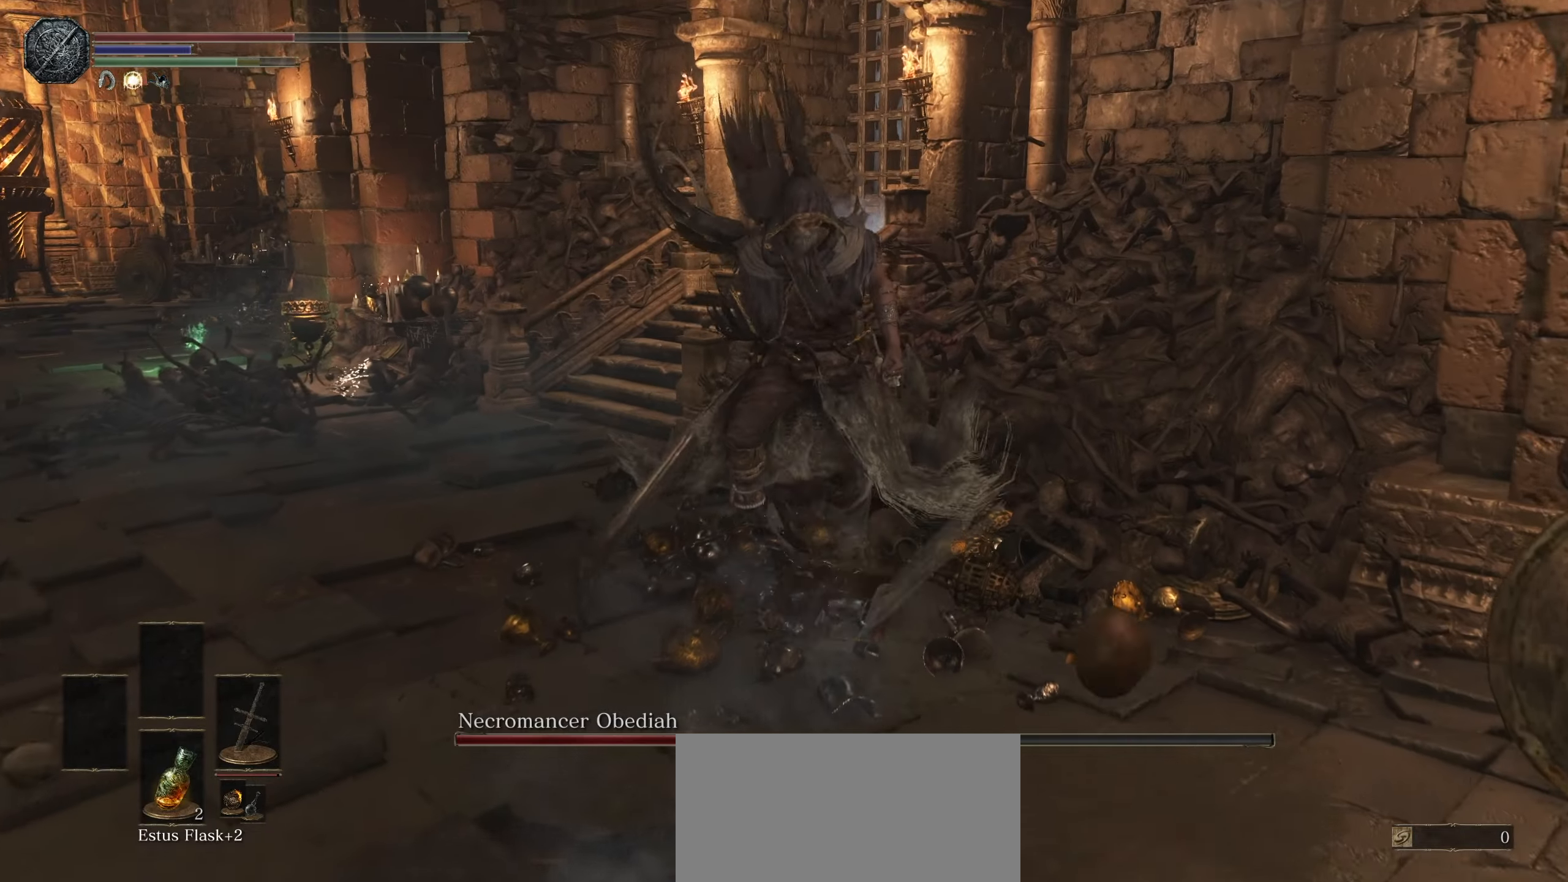
{"dt_ms": 1000, "buttons": ["R1"], "left_stick": "up", "right_stick": "center"}